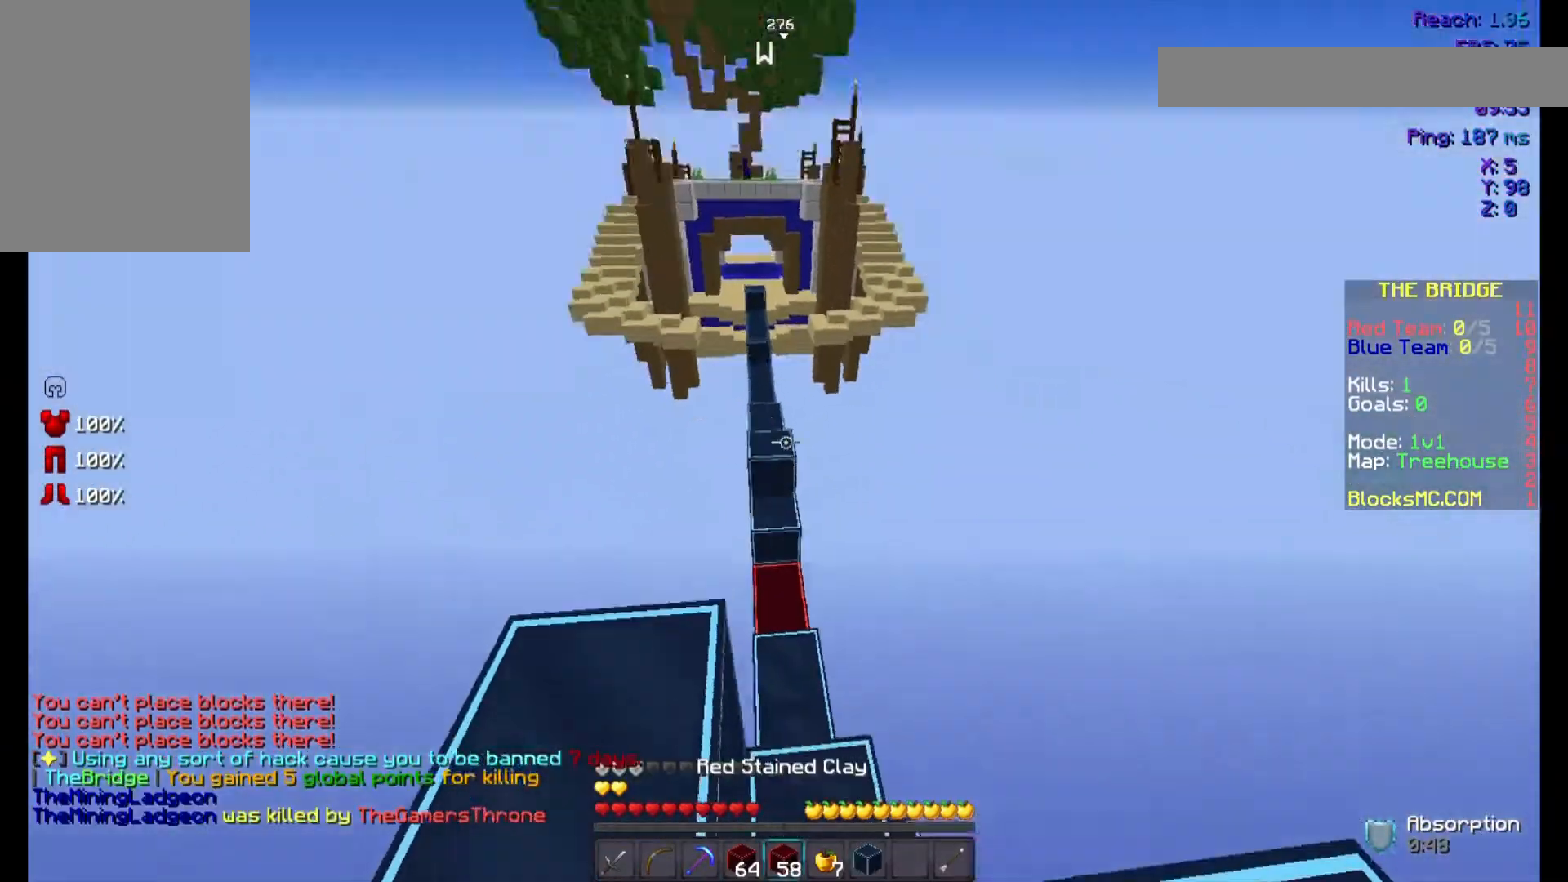
Gameplay with keyboard and mouse; each line is a JSON object with the keys and mouse buttons held at the frame after it. "events" lists presses ("down") and releases ("up") of "a", "d", "s", "space", "w", "mouse_left" and "mouse_right" between this image and that frame as [ms after this image, input, new state], when the widget could be followed in between. "mouse_left", "mouse_right" = the "left", "right" buttons of the "mouse" list. No other keys are recorded. Fast repeated clicks can show as one long hold. Not read: mouse_move.
{"keys": ["space", "w"], "mouse": [], "events": [[67, "space", "down"]]}
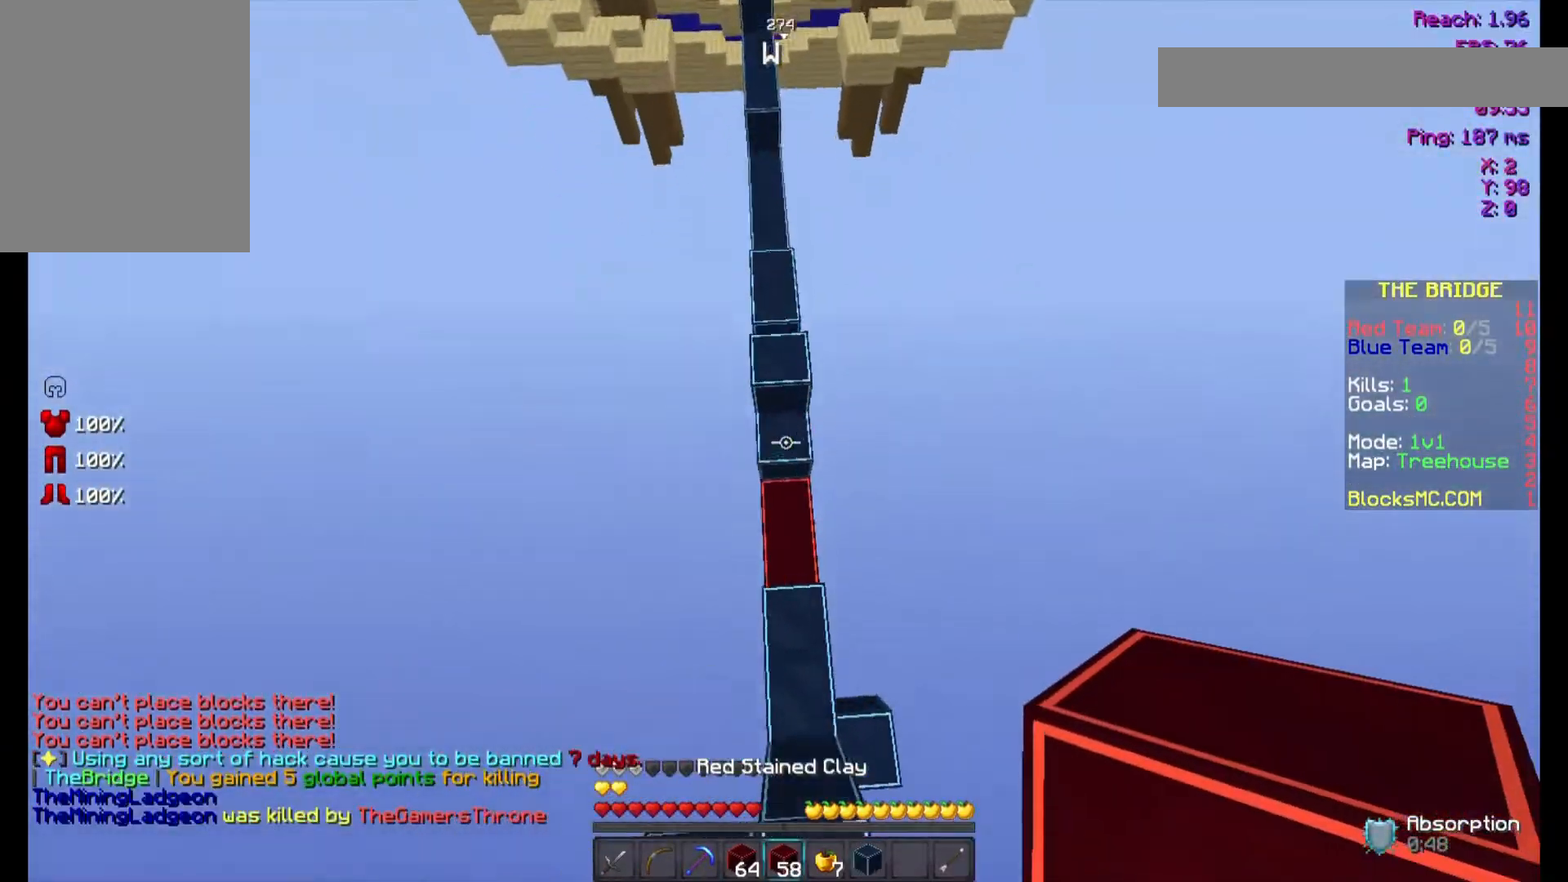
{"keys": ["space", "w"], "mouse": [], "events": [[367, "mouse_right", "down"], [467, "mouse_right", "up"]]}
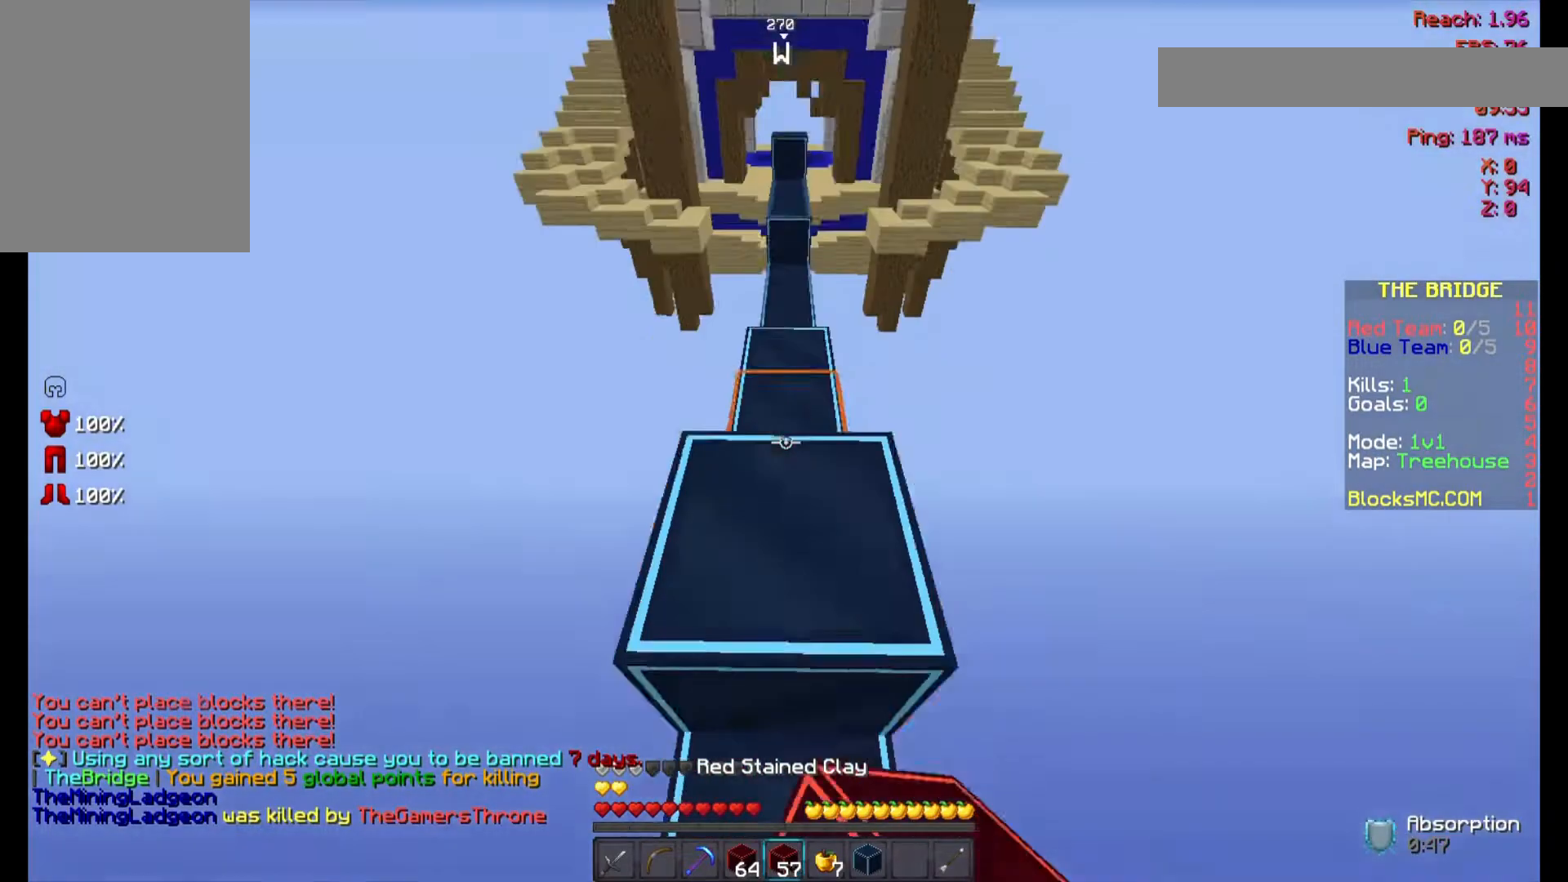
{"keys": ["w"], "mouse": [], "events": [[200, "space", "up"]]}
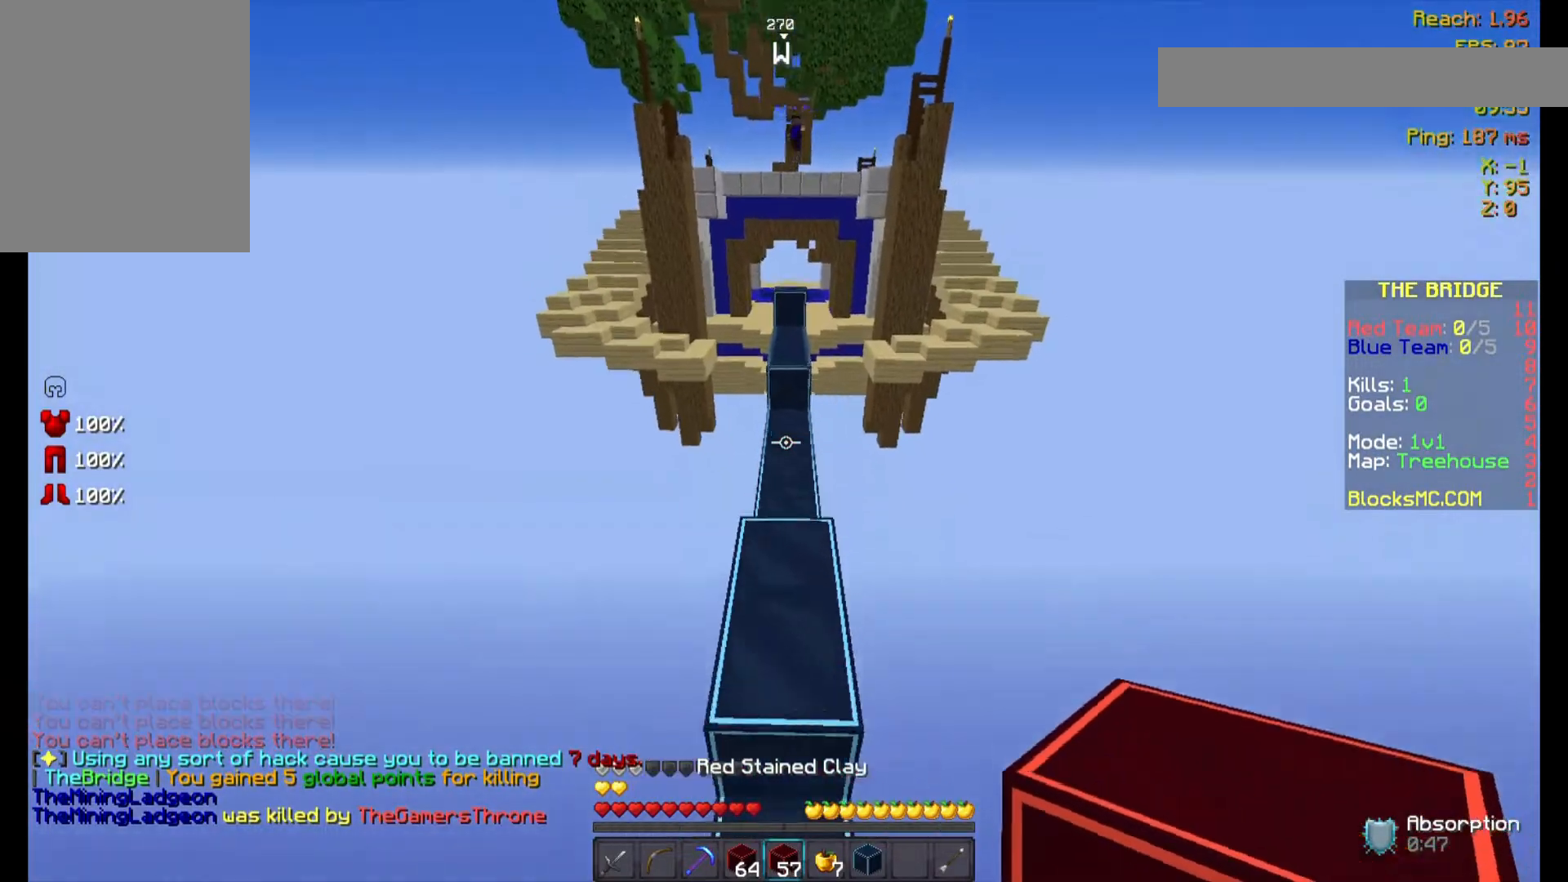
{"keys": ["space", "w"], "mouse": [], "events": [[67, "space", "down"], [433, "mouse_right", "down"], [500, "mouse_right", "up"]]}
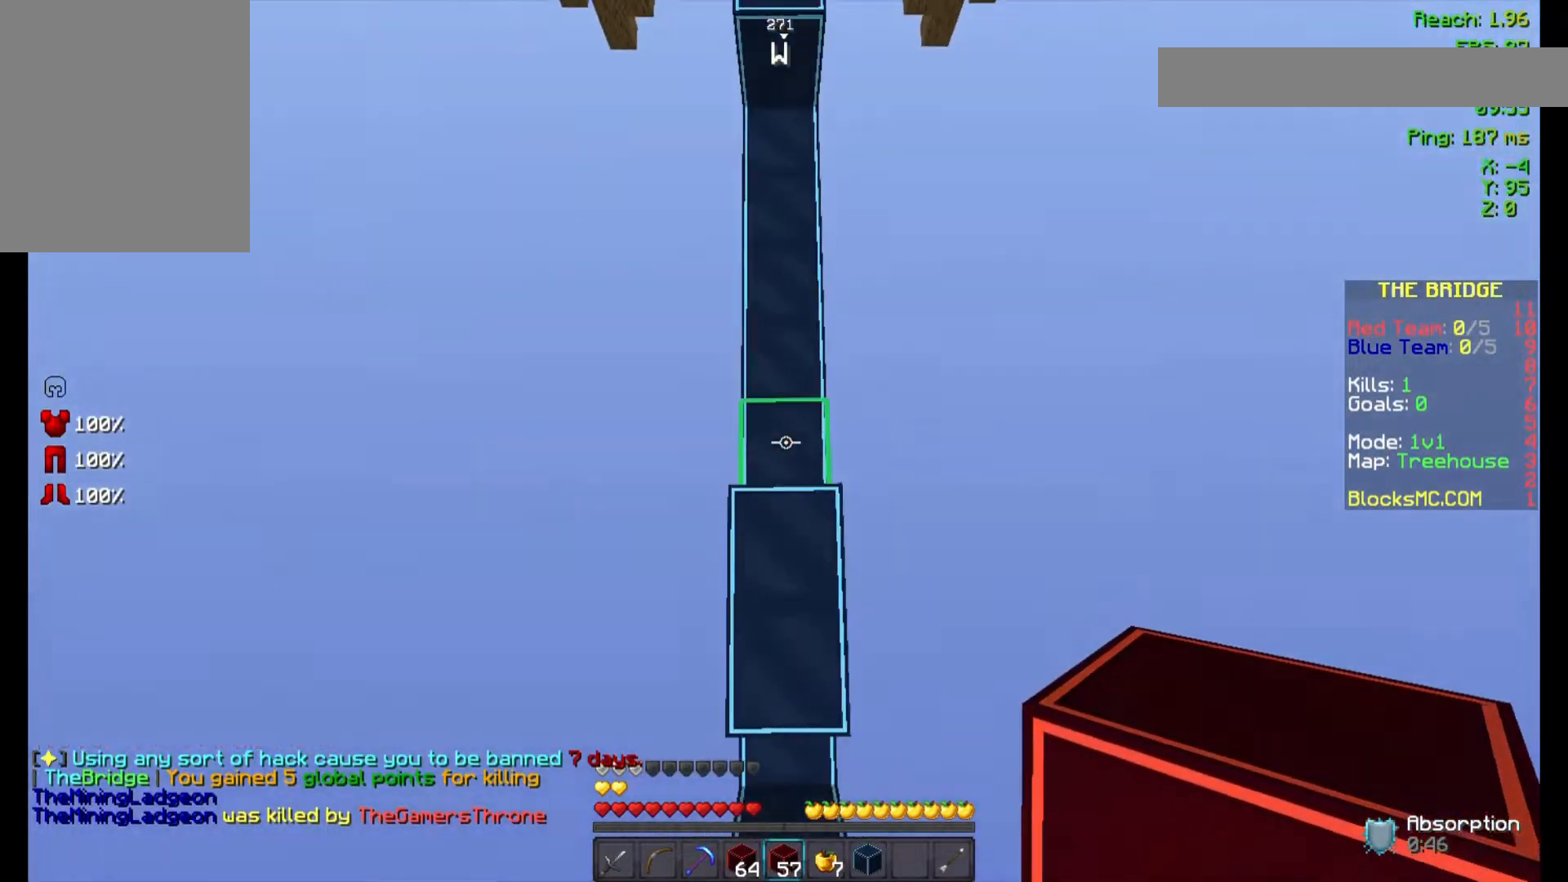
{"keys": ["s", "space"], "mouse": [], "events": [[67, "mouse_right", "down"], [67, "w", "up"], [100, "mouse_right", "up"], [100, "s", "down"], [133, "mouse_right", "down"], [200, "mouse_right", "up"], [267, "mouse_right", "down"], [333, "mouse_right", "up"], [400, "mouse_right", "down"], [433, "mouse_right", "up"]]}
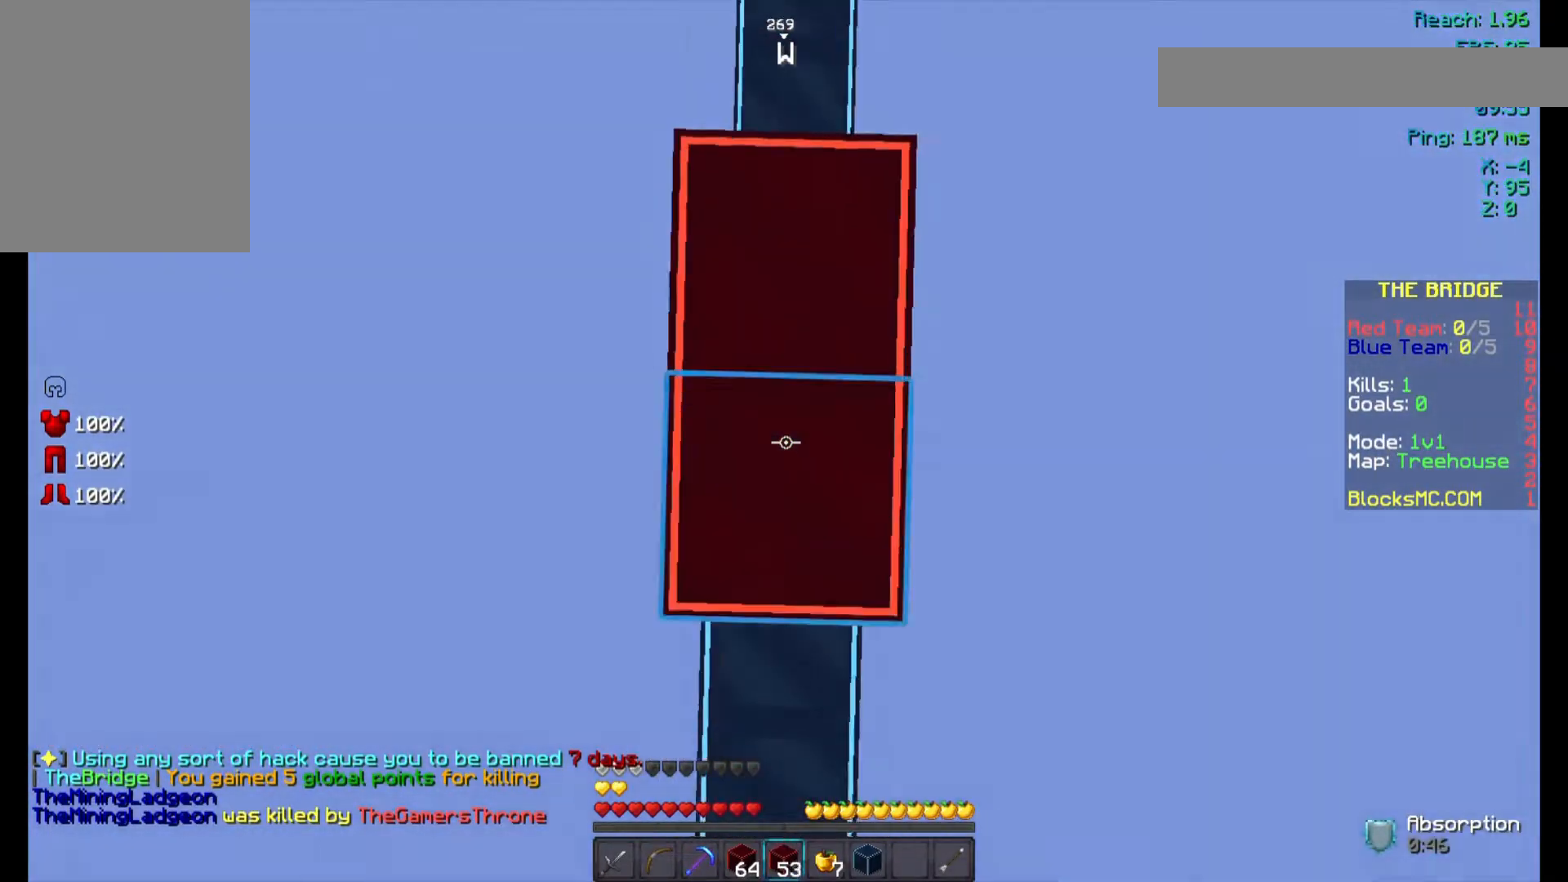
{"keys": ["space"], "mouse": [], "events": [[100, "mouse_right", "down"], [100, "s", "up"], [200, "mouse_right", "up"], [233, "mouse_right", "down"], [300, "mouse_right", "up"], [367, "mouse_right", "down"], [400, "mouse_right", "up"], [467, "mouse_right", "down"], [500, "mouse_right", "up"]]}
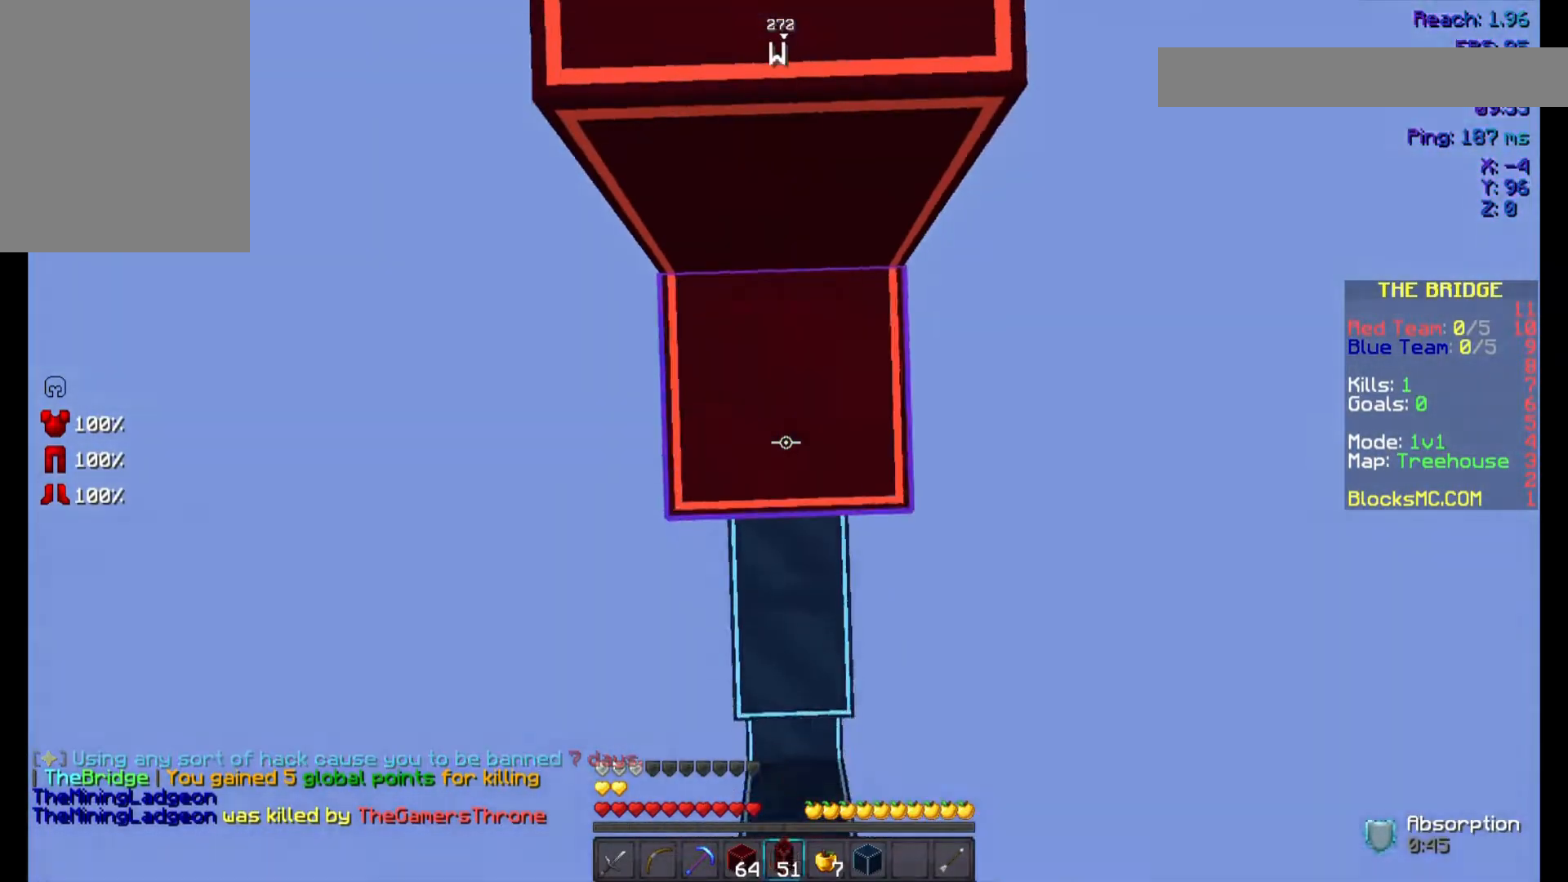
{"keys": ["space"], "mouse": [], "events": [[400, "mouse_right", "down"], [467, "mouse_right", "up"]]}
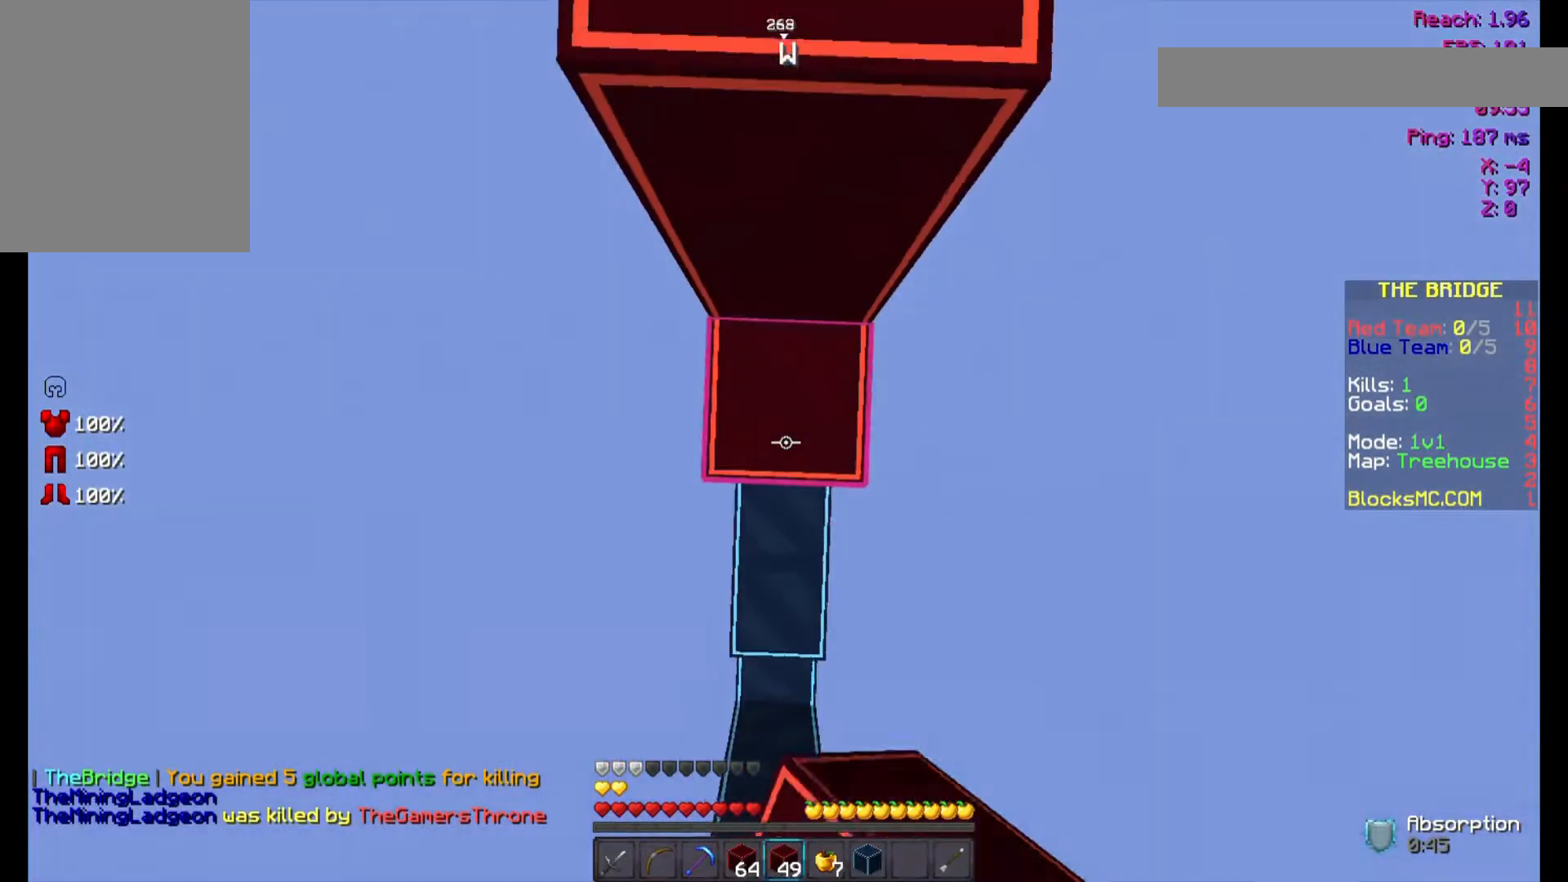
{"keys": ["space"], "mouse": [], "events": [[467, "mouse_right", "down"], [500, "mouse_right", "up"]]}
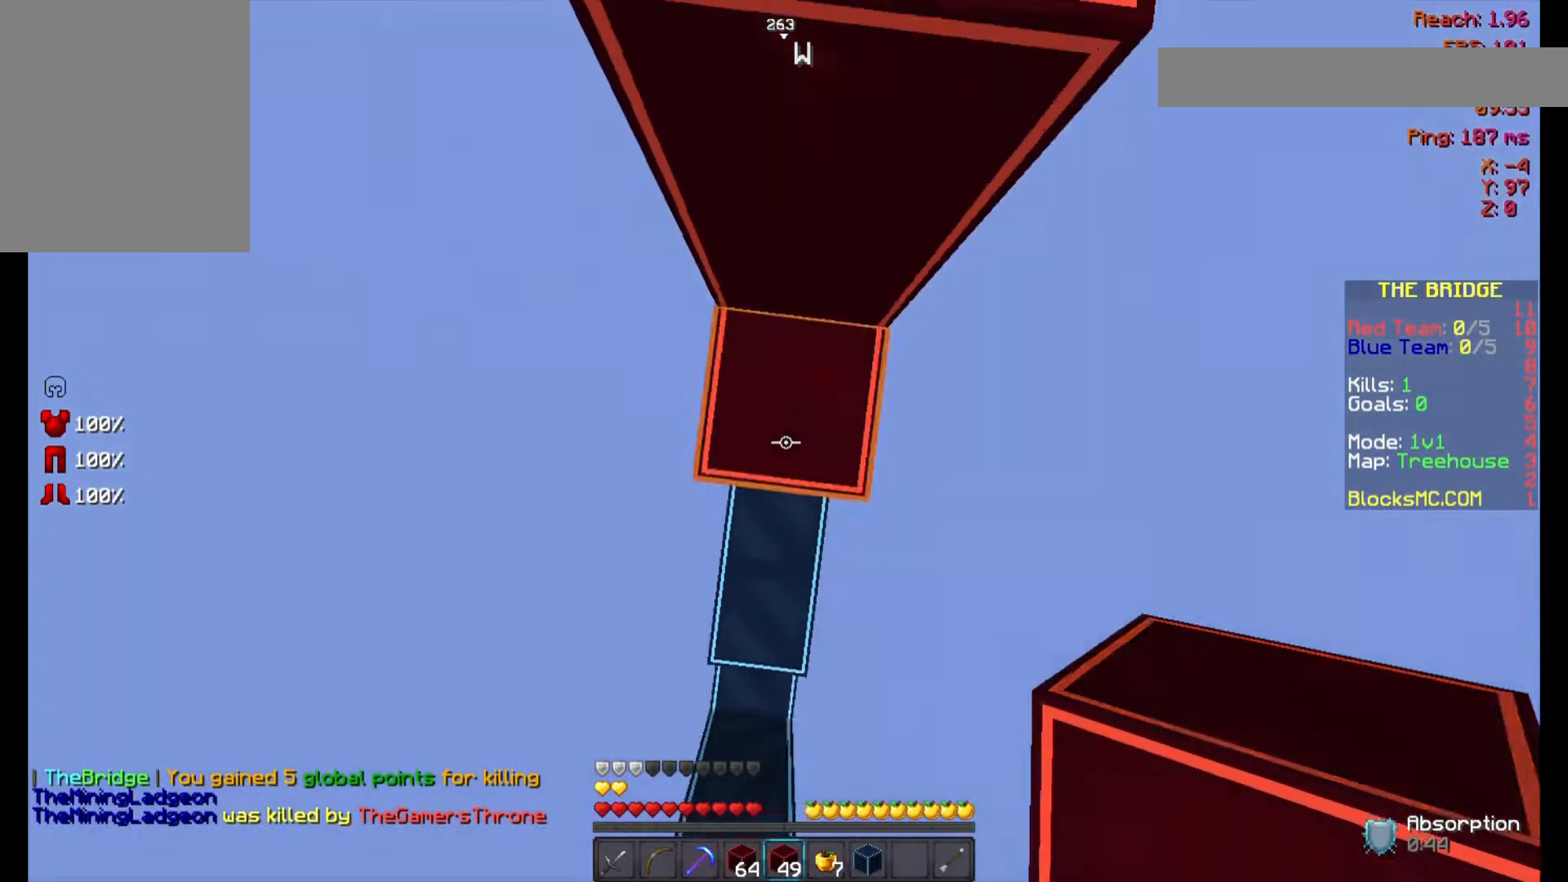
{"keys": ["space", "w"], "mouse": [], "events": [[100, "w", "down"]]}
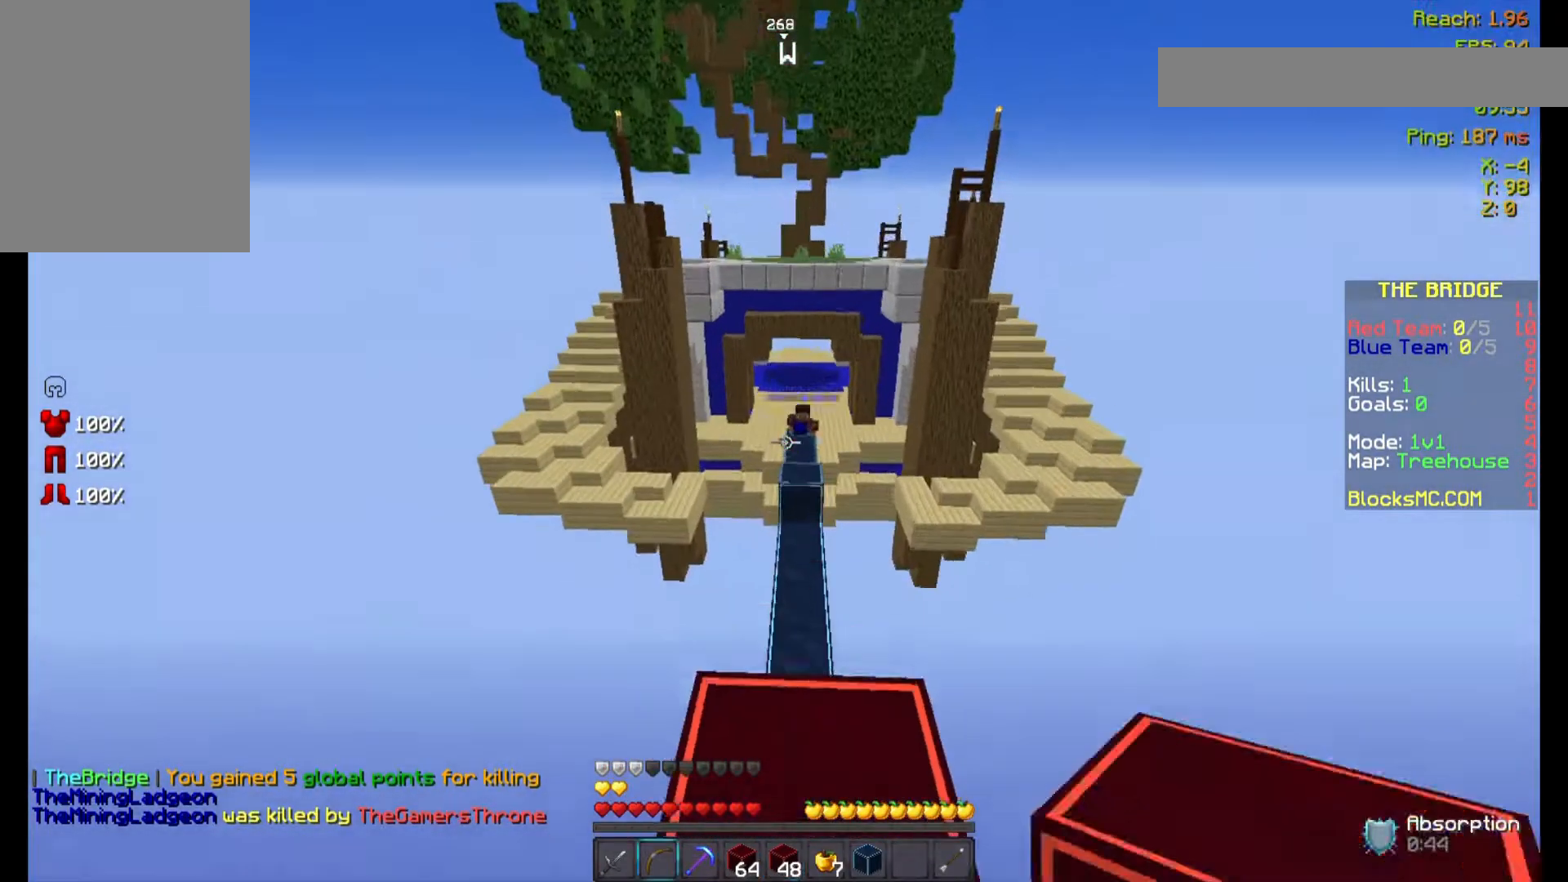
{"keys": [], "mouse": ["left", "right"], "events": [[33, "space", "up"], [200, "mouse_left", "down"], [200, "mouse_right", "down"], [300, "w", "up"]]}
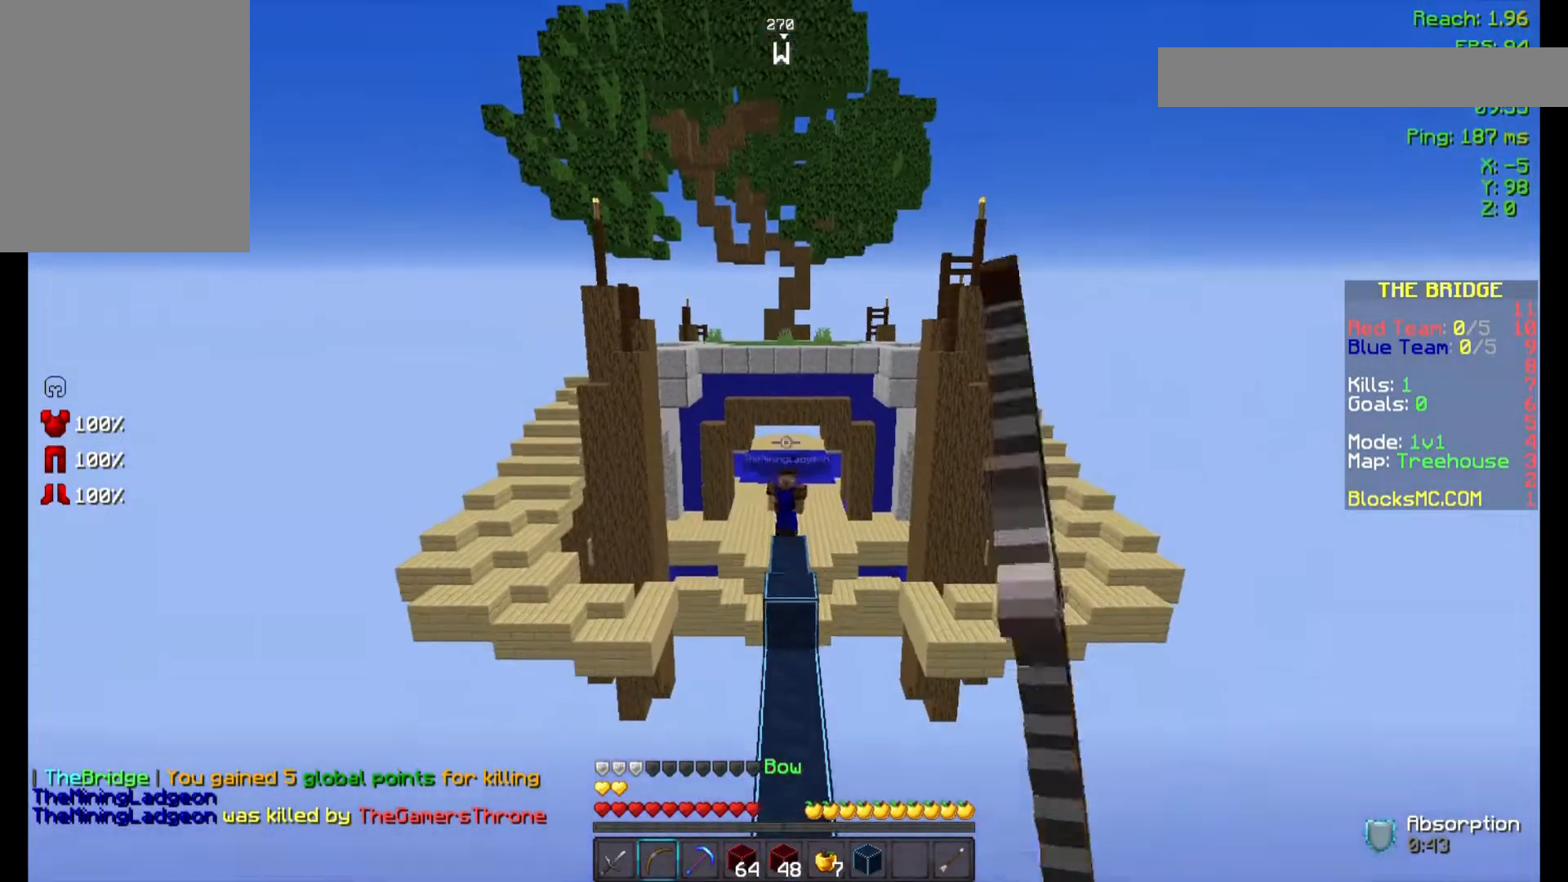
{"keys": [], "mouse": [], "events": [[167, "mouse_left", "up"], [200, "mouse_right", "up"]]}
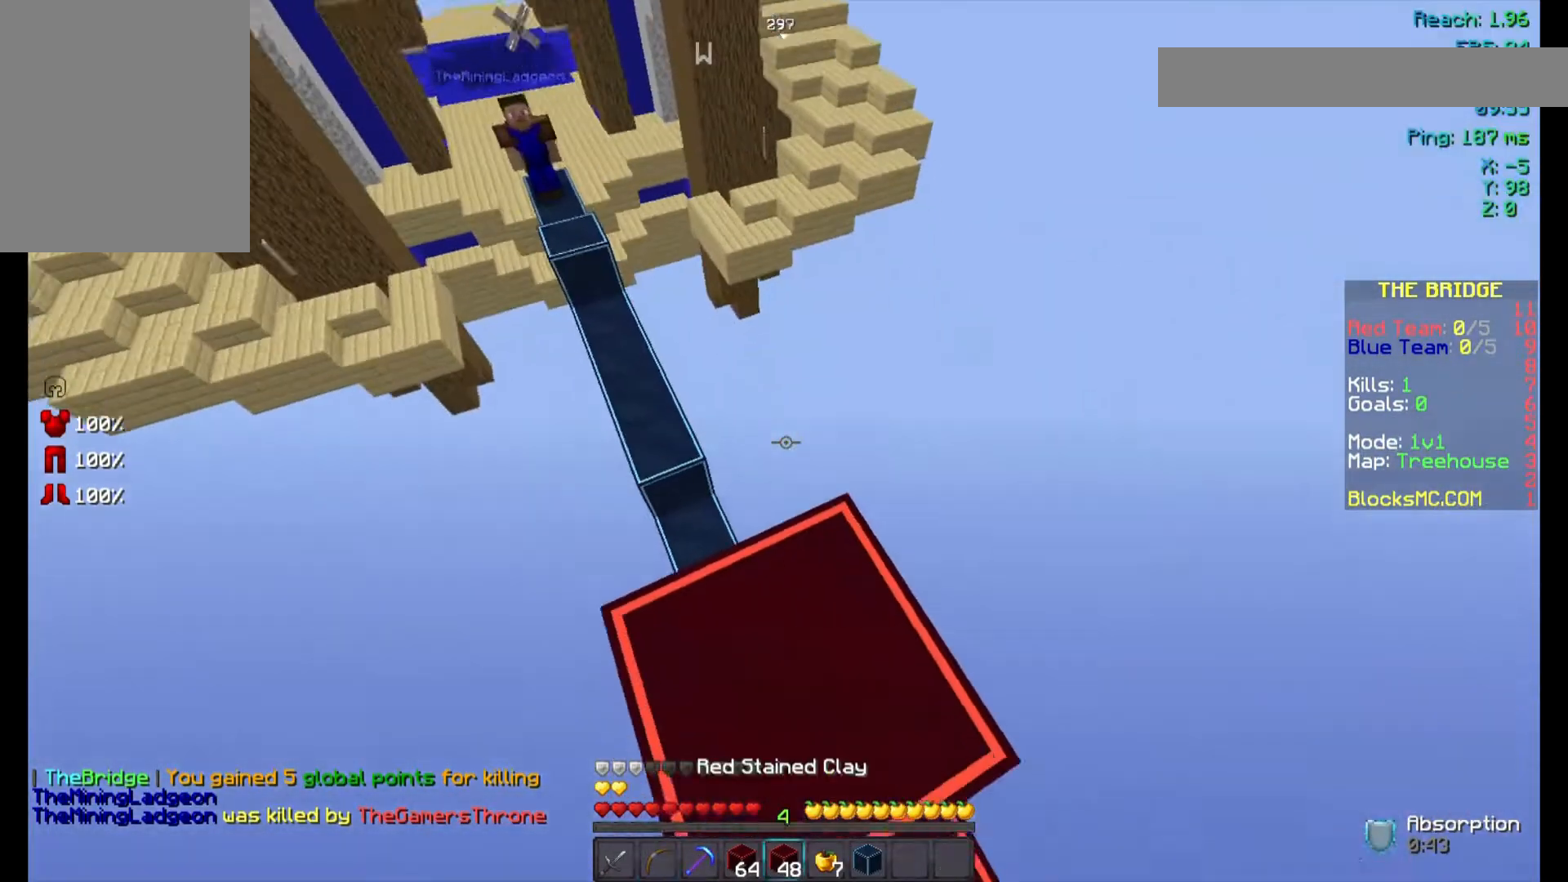
{"keys": ["d", "s"], "mouse": [], "events": [[67, "w", "down"], [100, "d", "down"], [200, "w", "up"], [367, "s", "down"]]}
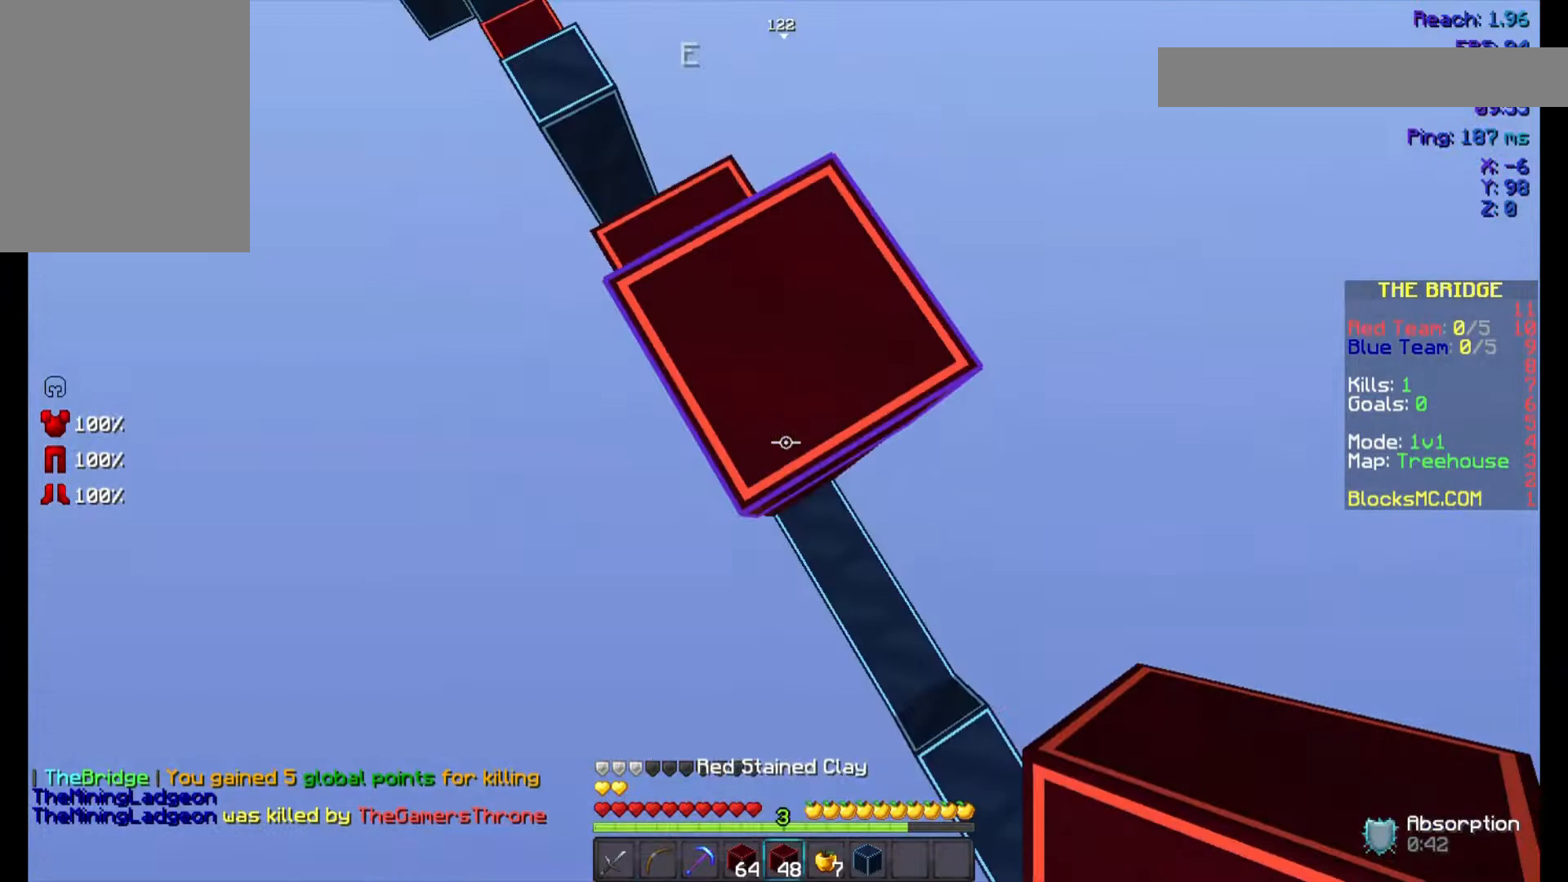
{"keys": ["s"], "mouse": [], "events": [[100, "d", "up"], [267, "a", "down"], [433, "a", "up"]]}
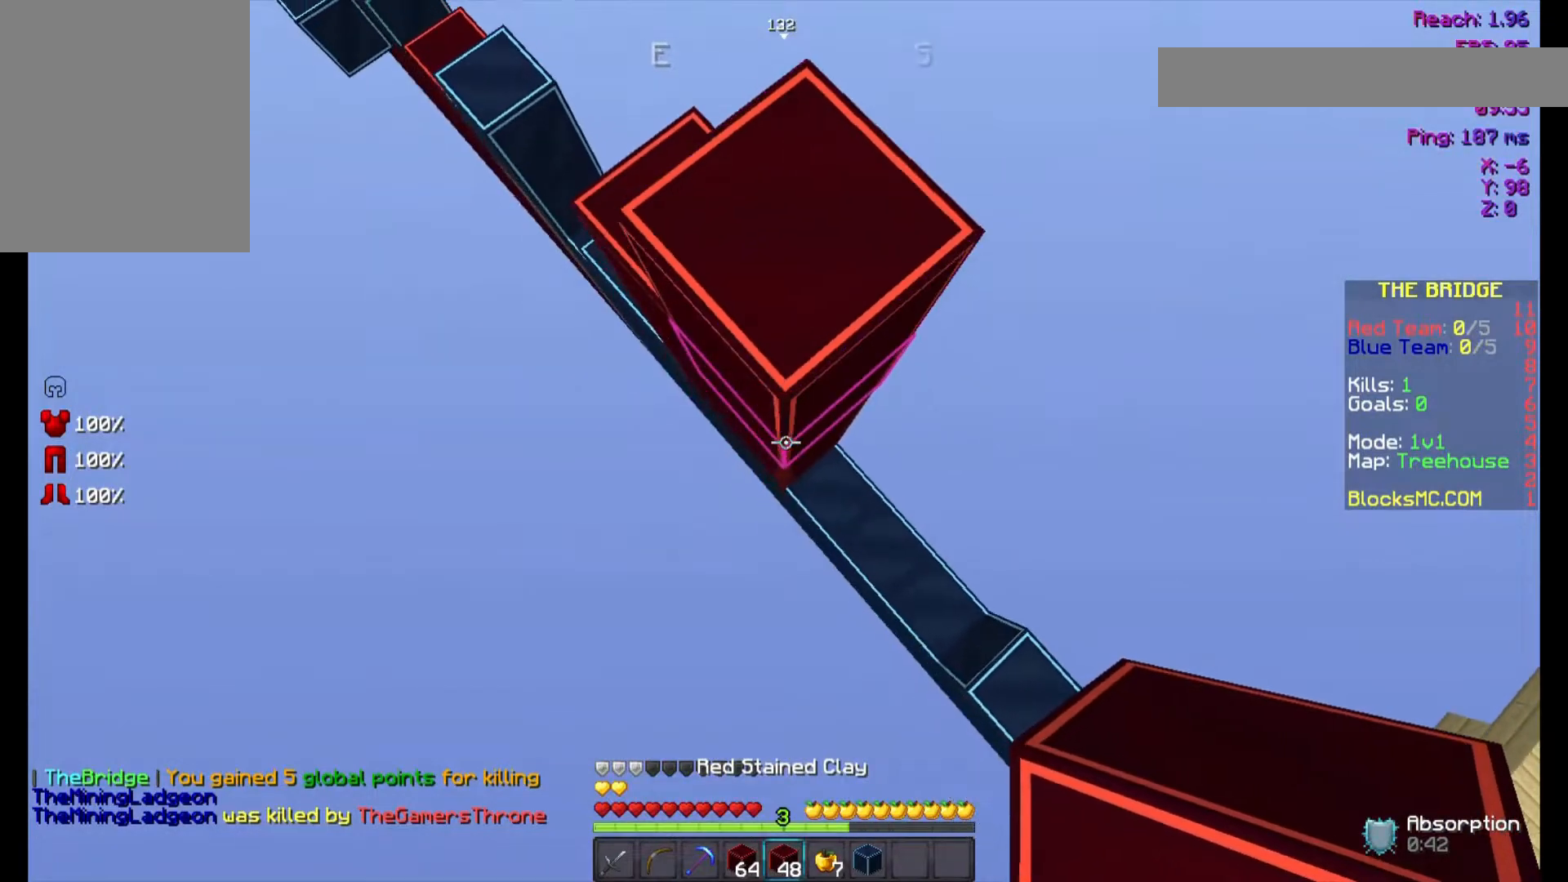
{"keys": ["s"], "mouse": ["right"], "events": [[400, "mouse_right", "down"], [433, "mouse_right", "up"], [500, "mouse_right", "down"]]}
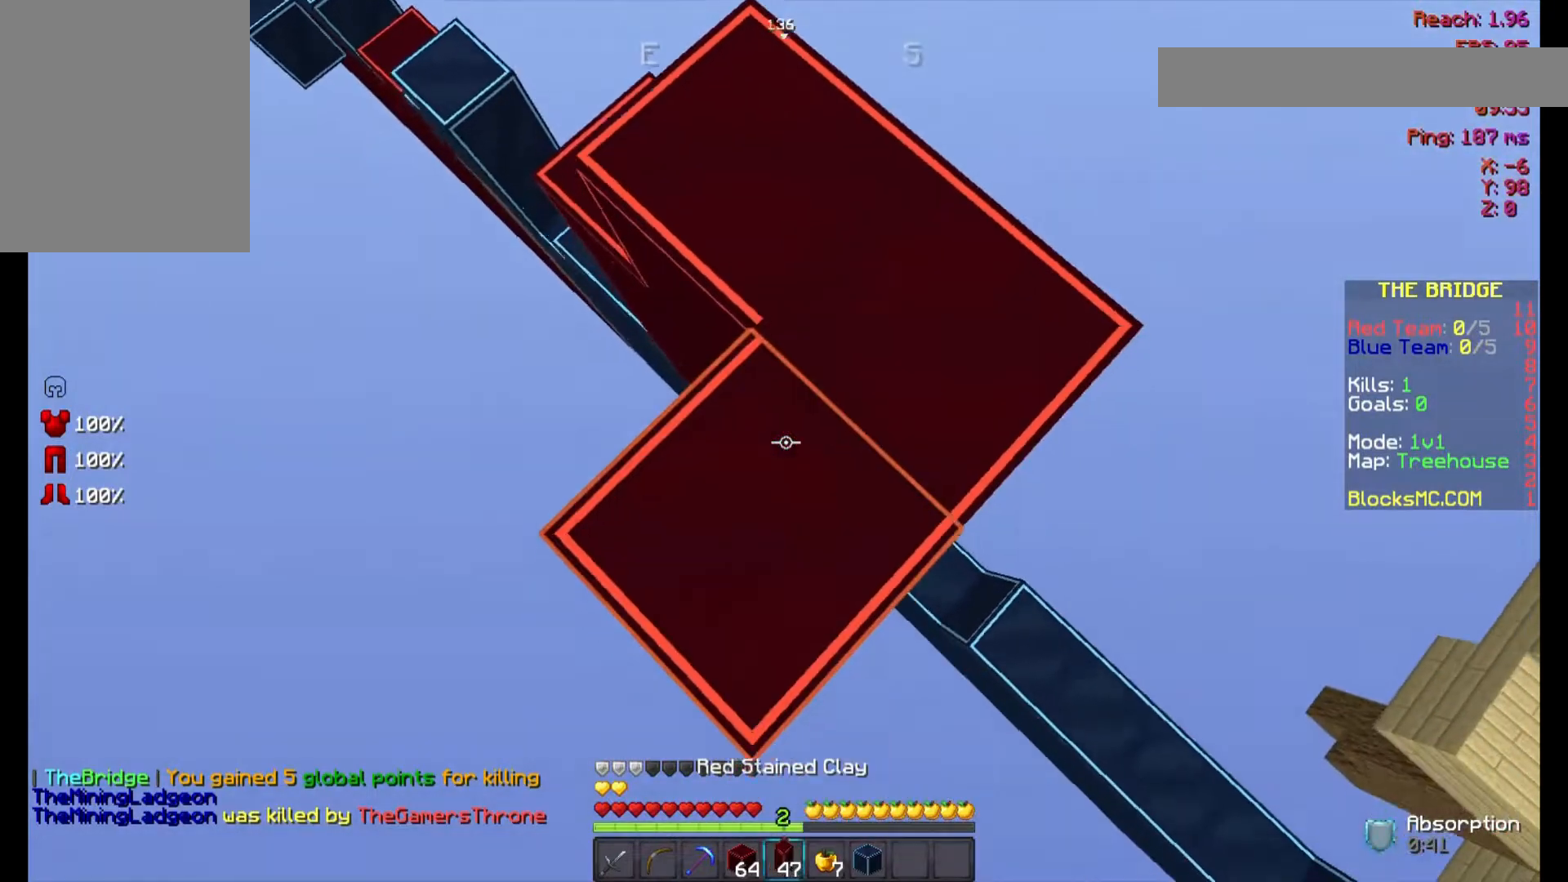
{"keys": ["s"], "mouse": [], "events": [[133, "mouse_right", "up"], [200, "mouse_right", "down"], [233, "mouse_right", "up"]]}
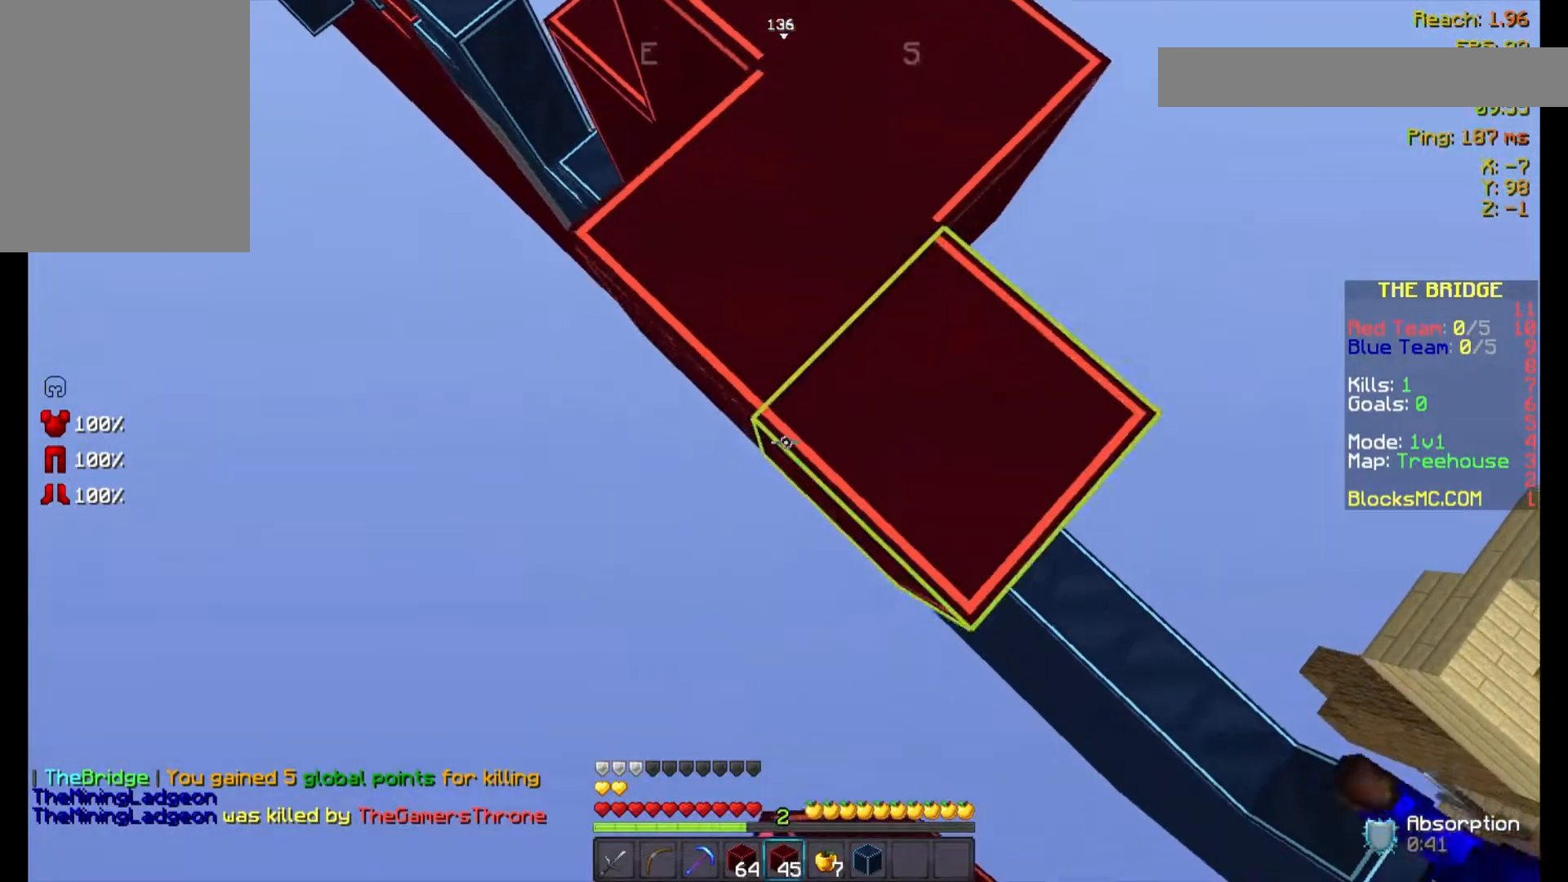
{"keys": ["s"], "mouse": [], "events": [[167, "mouse_right", "down"], [200, "mouse_right", "up"], [233, "mouse_right", "down"], [367, "mouse_right", "up"], [400, "mouse_right", "down"], [433, "mouse_right", "up"]]}
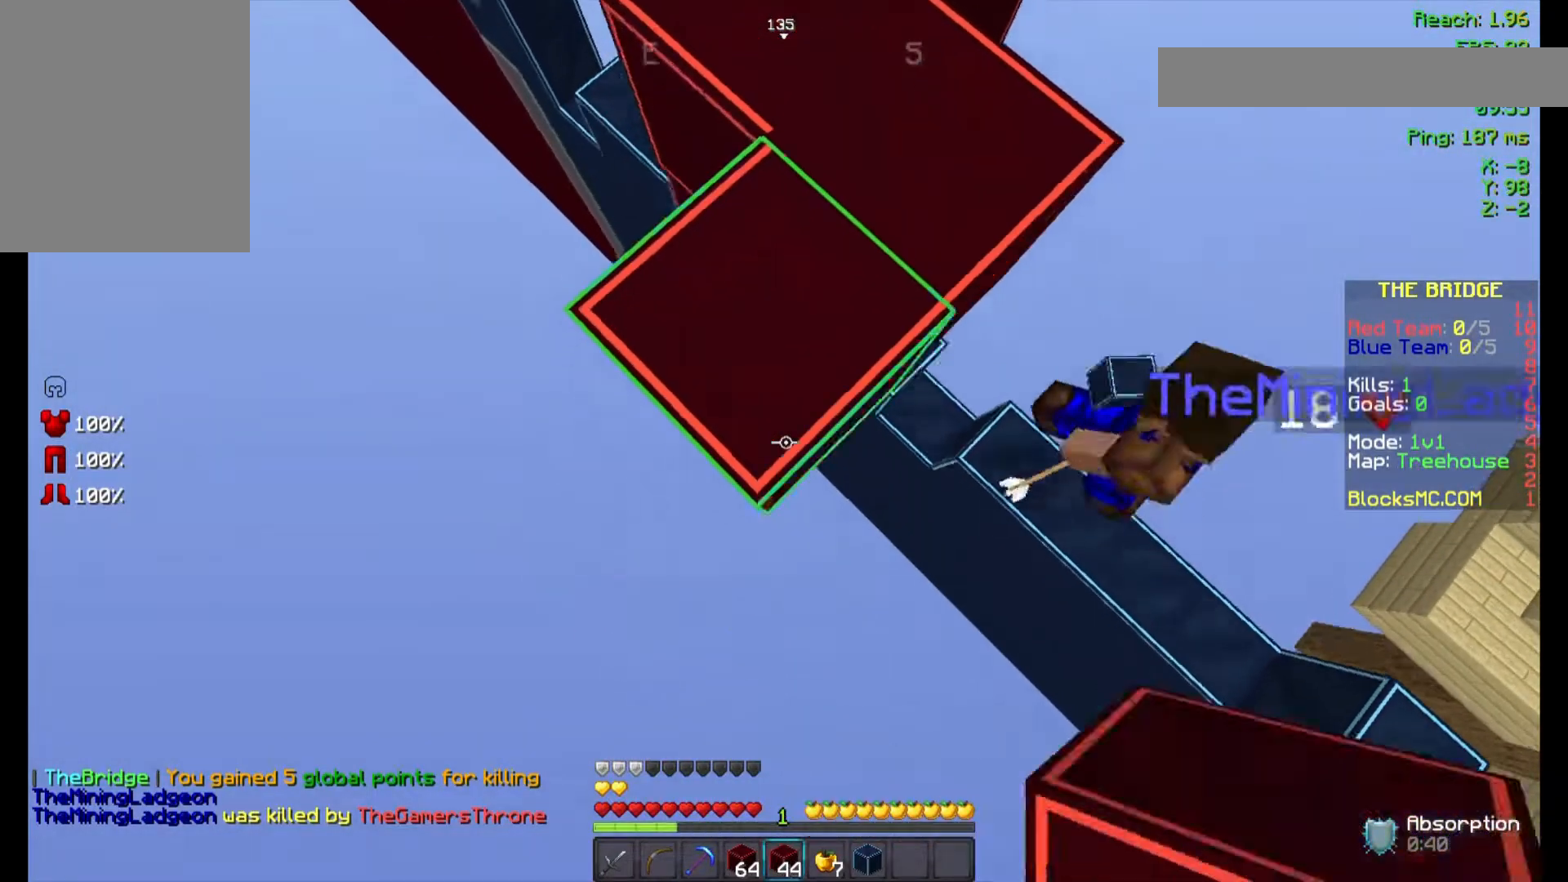
{"keys": ["s"], "mouse": ["right"], "events": [[67, "mouse_right", "down"], [233, "mouse_right", "up"], [300, "mouse_right", "down"], [333, "mouse_right", "up"], [500, "mouse_right", "down"]]}
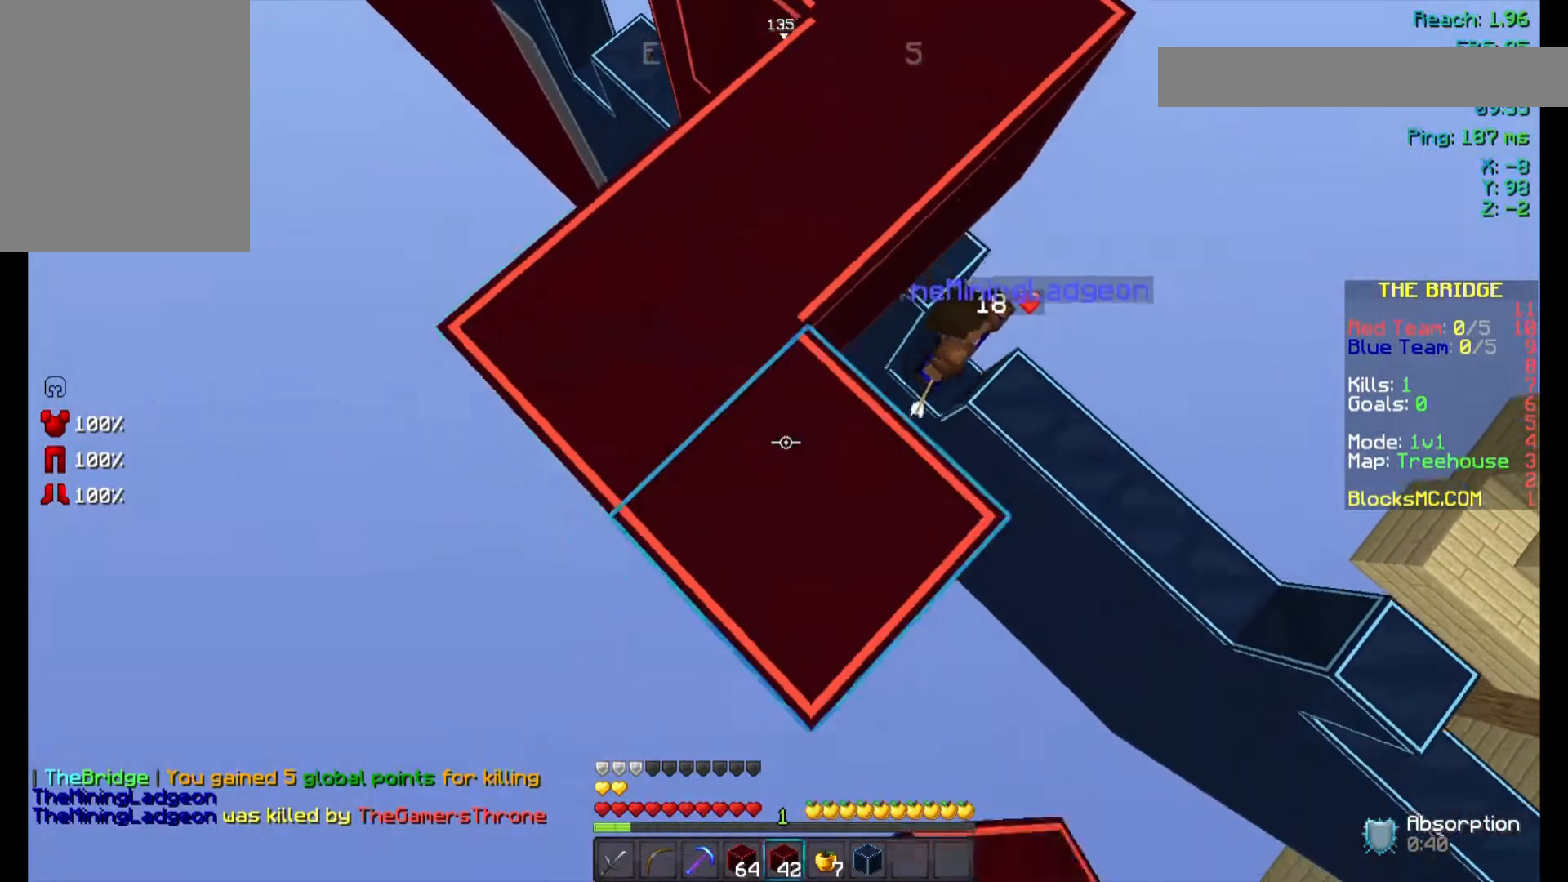
{"keys": ["s"], "mouse": [], "events": [[200, "mouse_right", "up"], [233, "mouse_right", "down"], [300, "d", "down"], [300, "mouse_right", "up"], [367, "mouse_right", "down"], [500, "d", "up"], [500, "mouse_right", "up"]]}
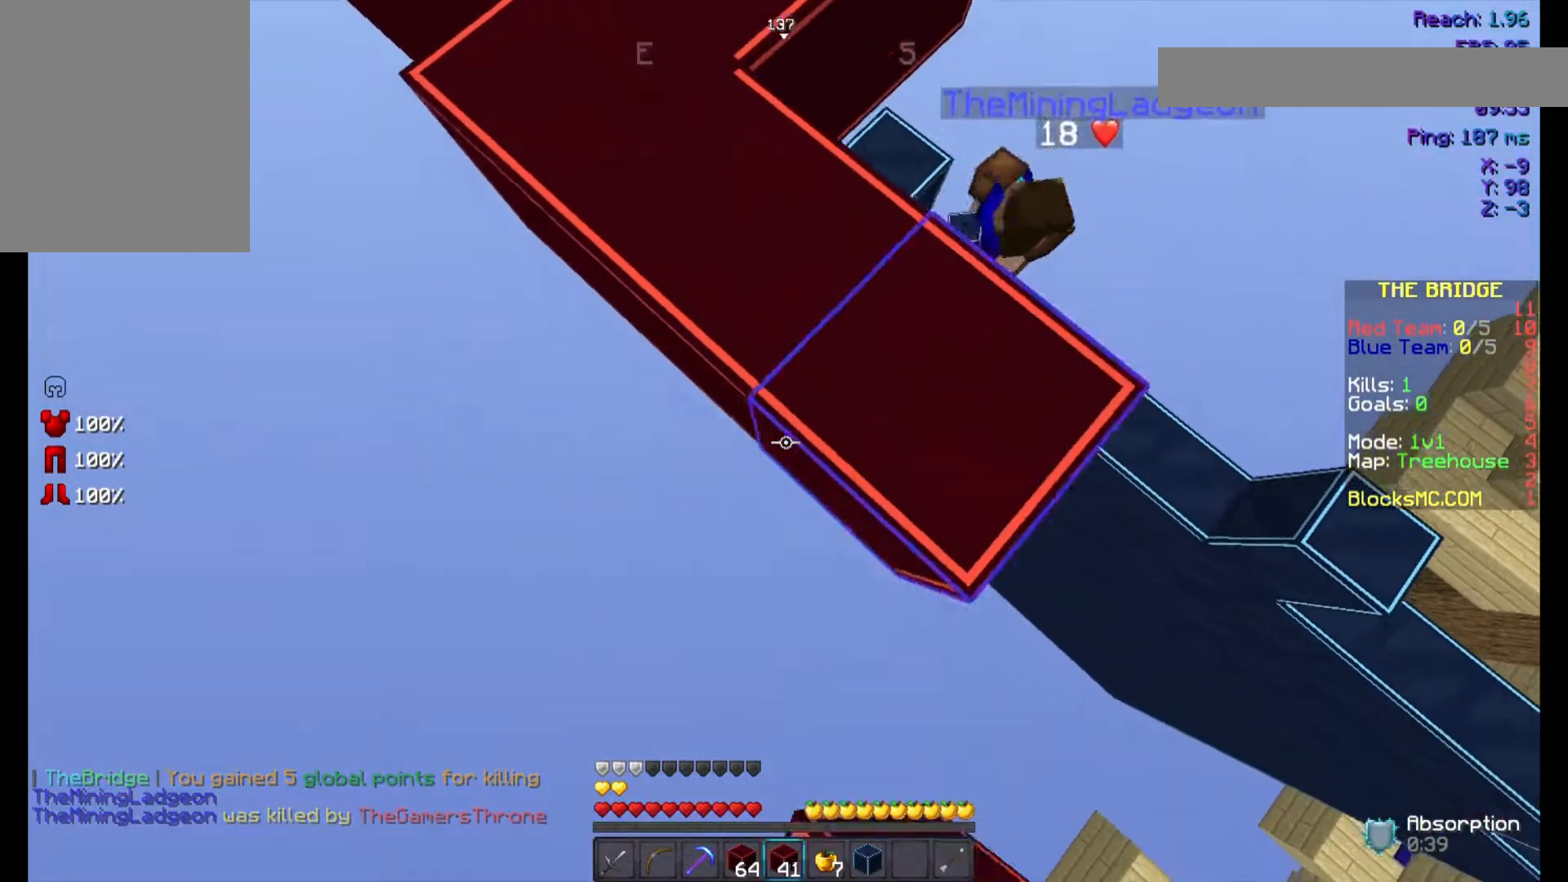
{"keys": ["d", "s"], "mouse": [], "events": [[67, "mouse_right", "down"], [100, "mouse_right", "up"], [167, "mouse_right", "down"], [200, "mouse_right", "up"], [400, "d", "down"]]}
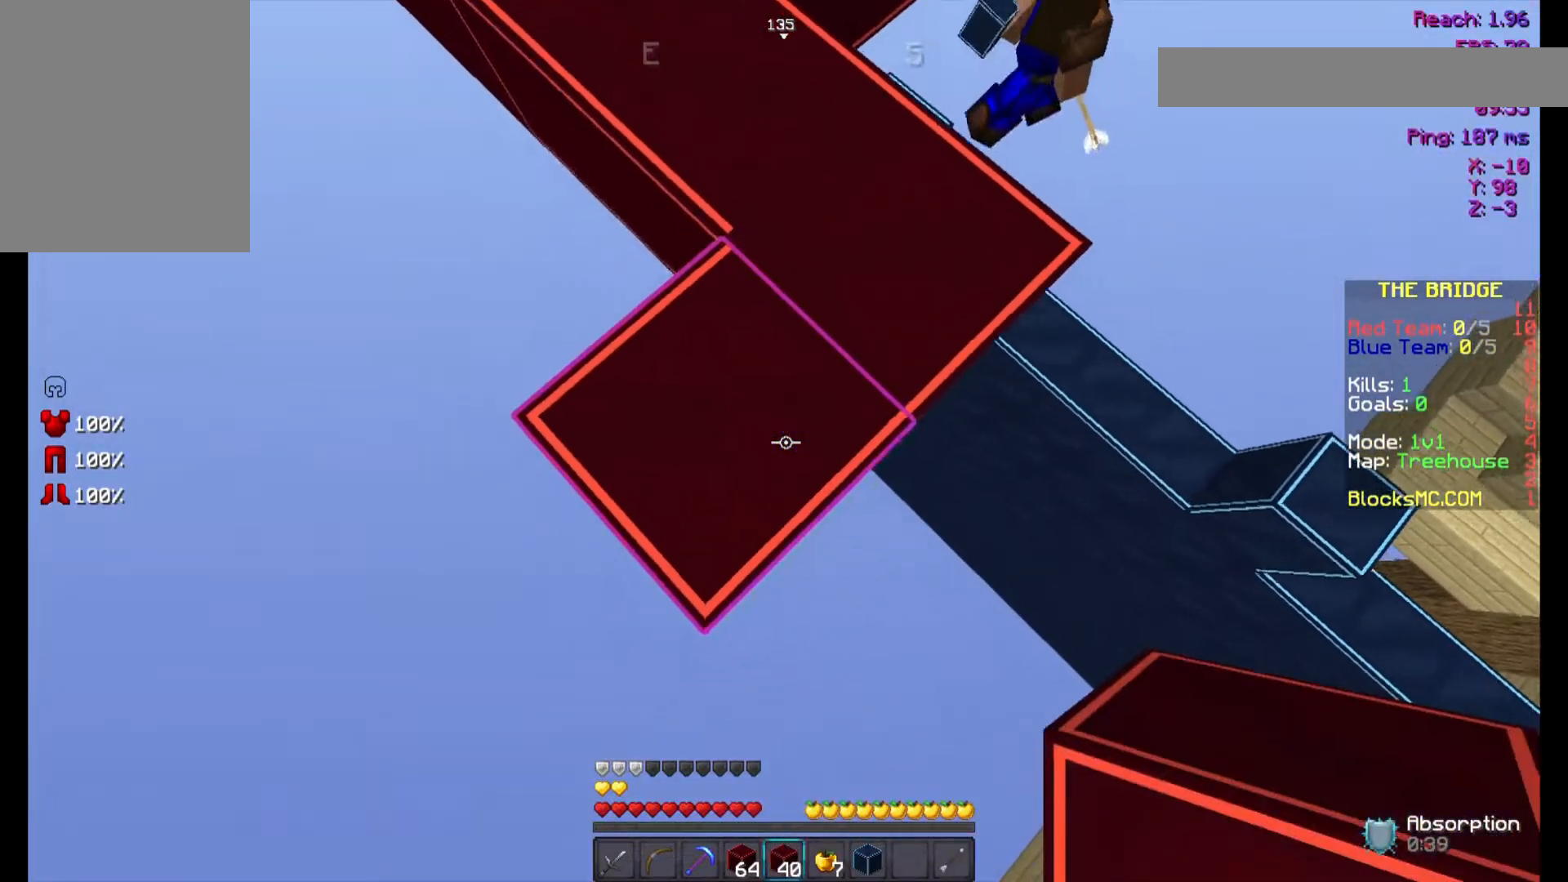
{"keys": ["d", "s"], "mouse": [], "events": [[100, "d", "up"], [200, "d", "down"], [400, "mouse_right", "down"], [500, "mouse_right", "up"]]}
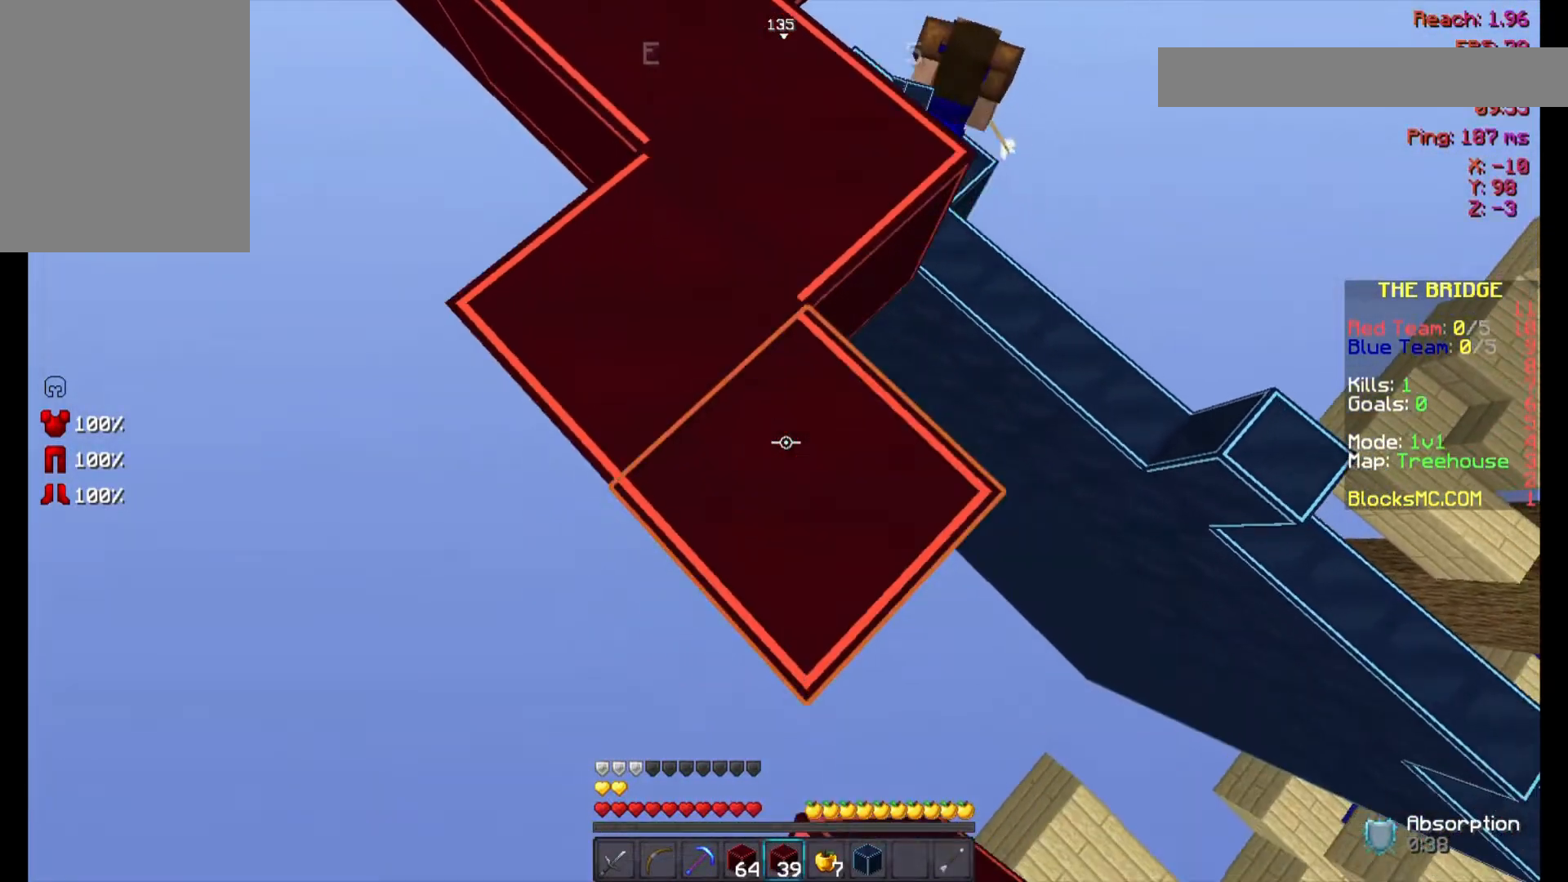
{"keys": ["d", "s"], "mouse": [], "events": [[233, "mouse_right", "down"], [367, "mouse_right", "up"]]}
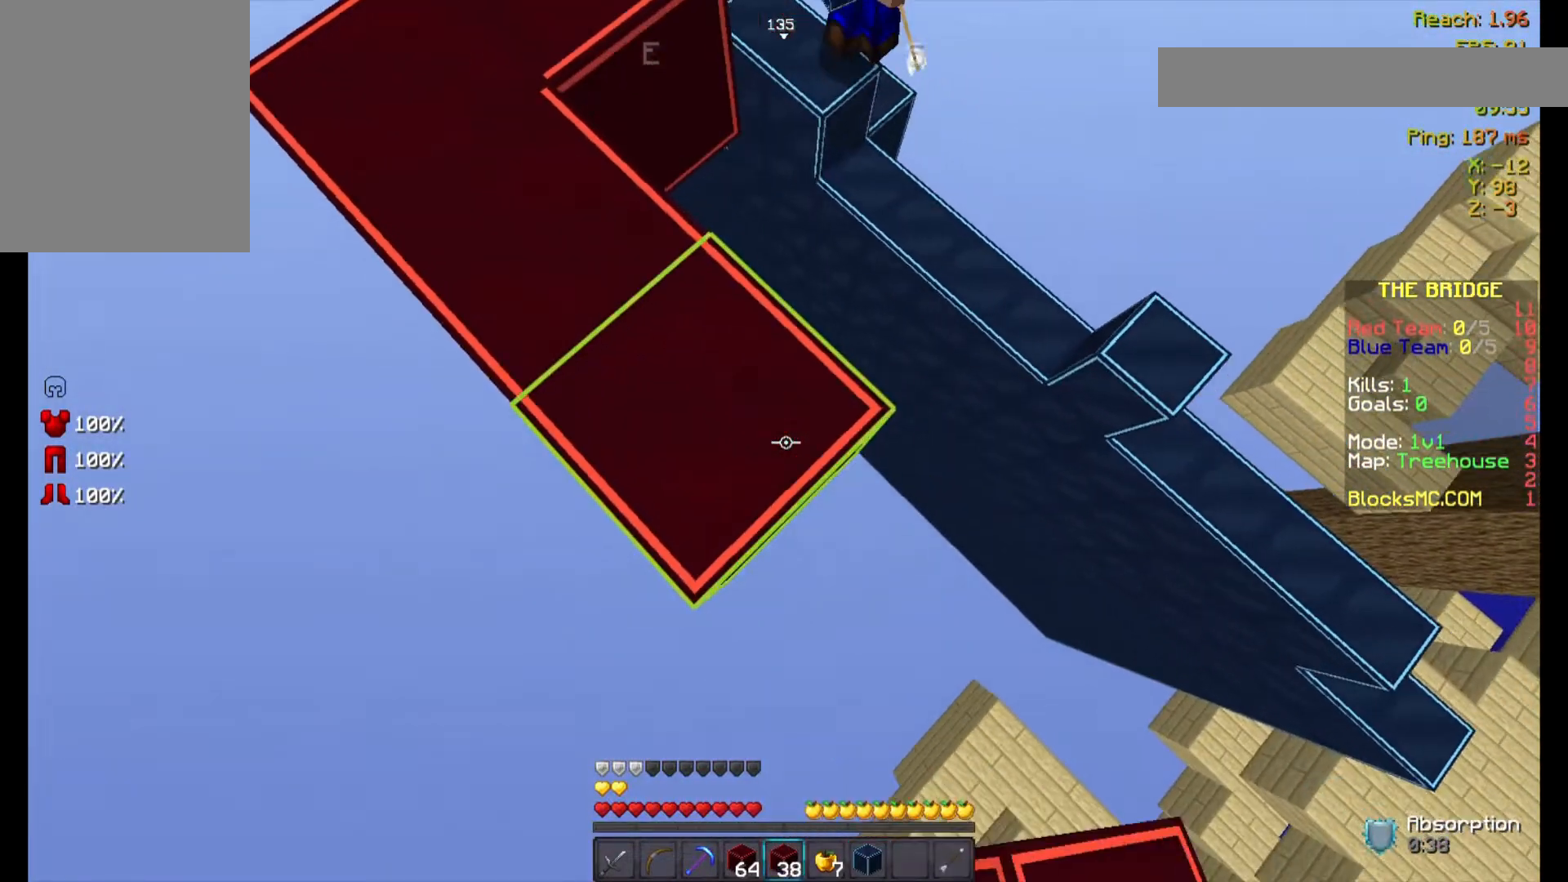
{"keys": ["d", "space", "w"], "mouse": [], "events": [[100, "mouse_right", "down"], [167, "s", "up"], [233, "mouse_right", "up"], [233, "w", "down"], [367, "space", "down"]]}
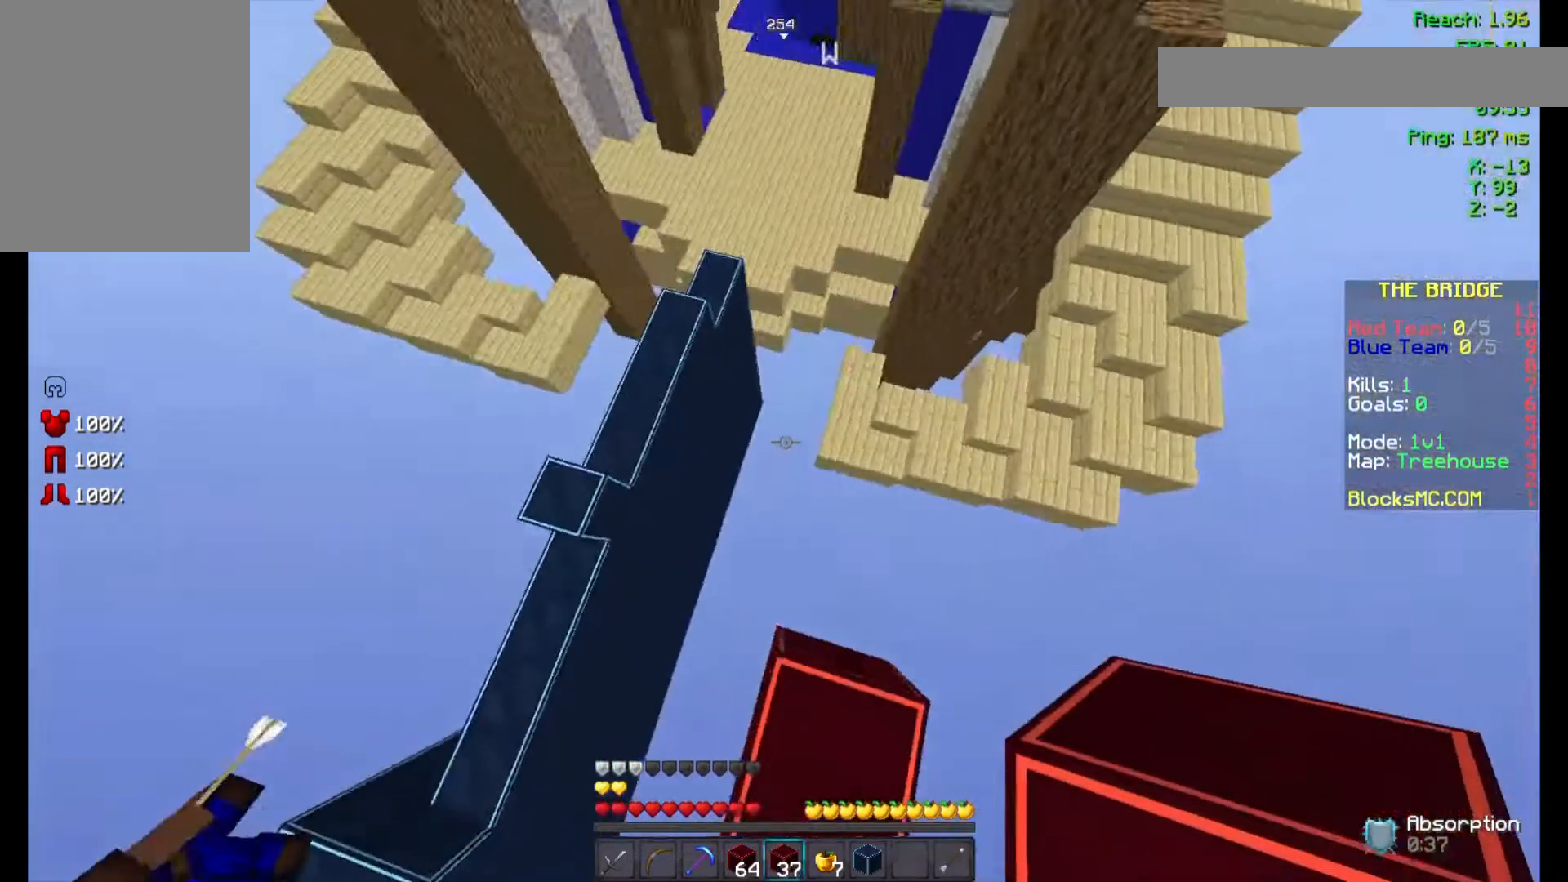
{"keys": ["d", "space", "w"], "mouse": [], "events": []}
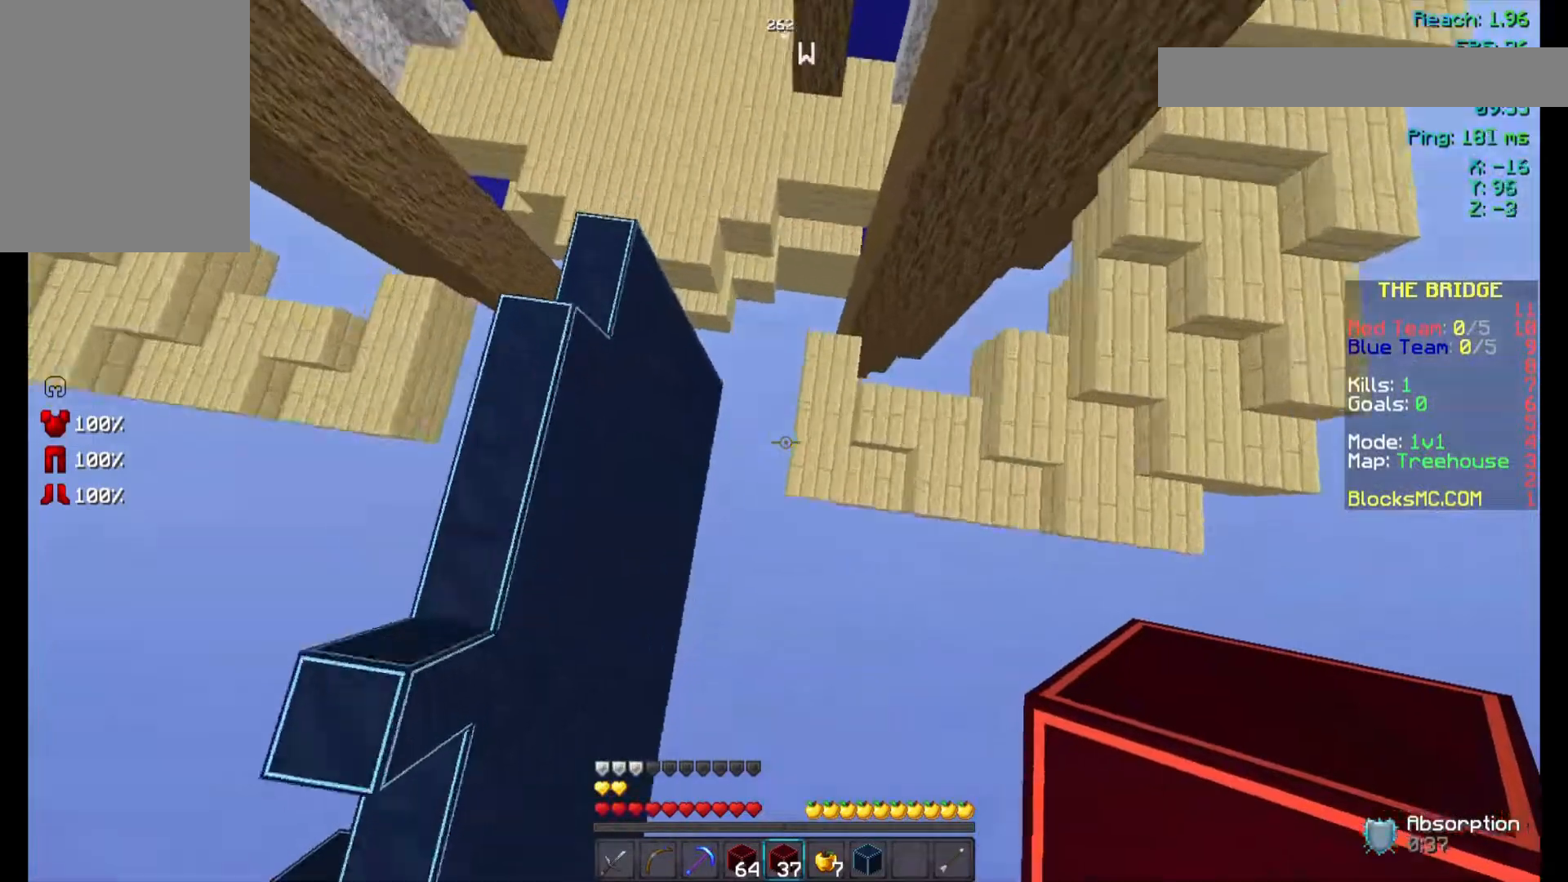
{"keys": ["space", "w"], "mouse": [], "events": [[67, "d", "up"], [200, "mouse_right", "down"], [300, "mouse_right", "up"]]}
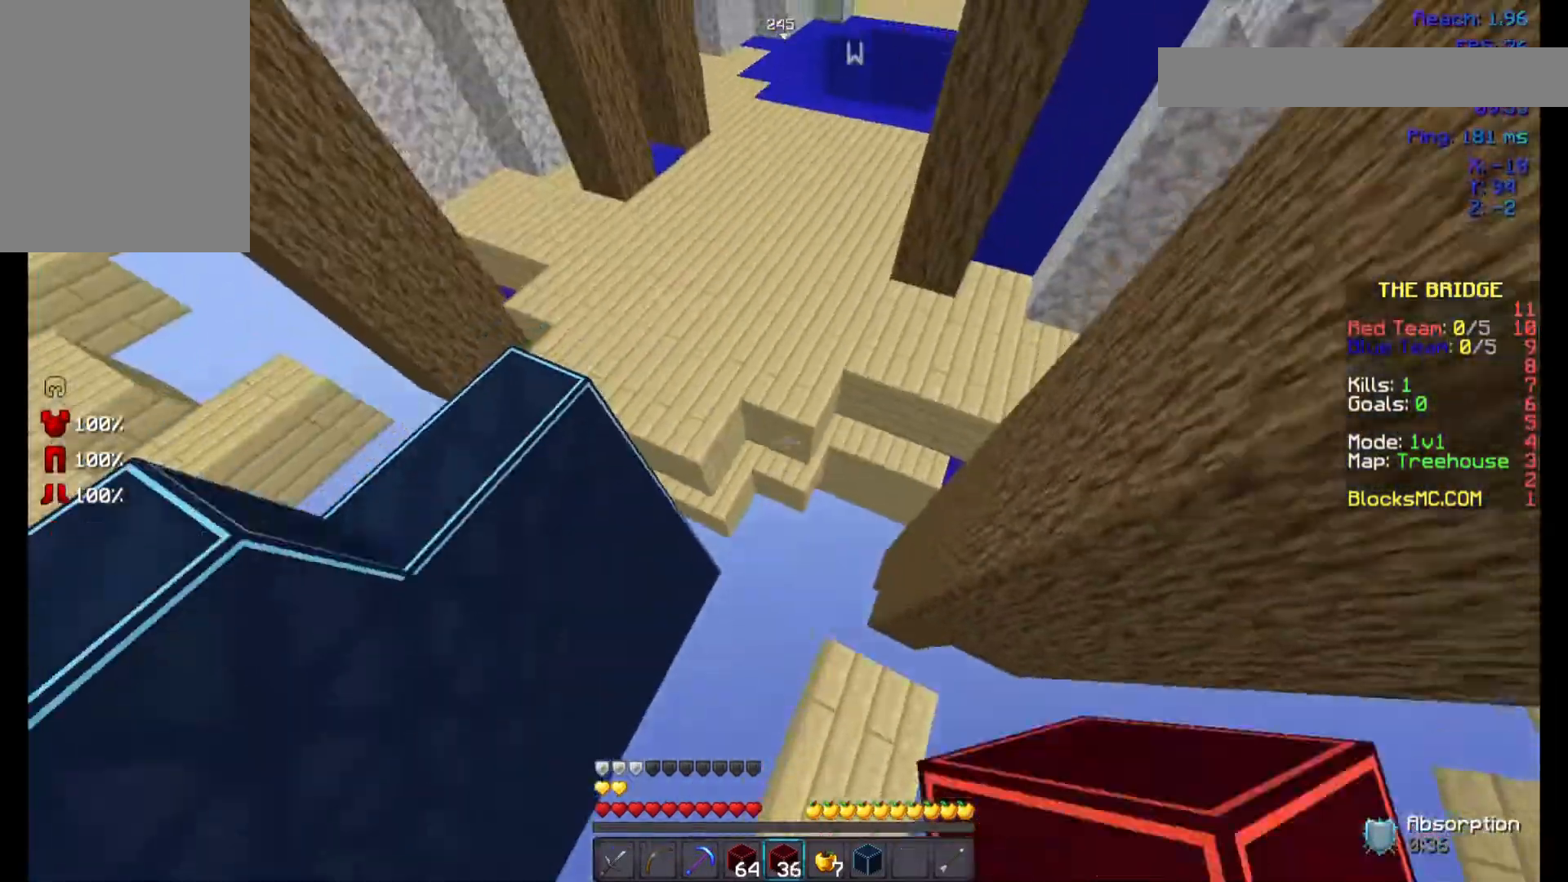
{"keys": ["space", "w"], "mouse": ["right"], "events": [[433, "mouse_right", "down"]]}
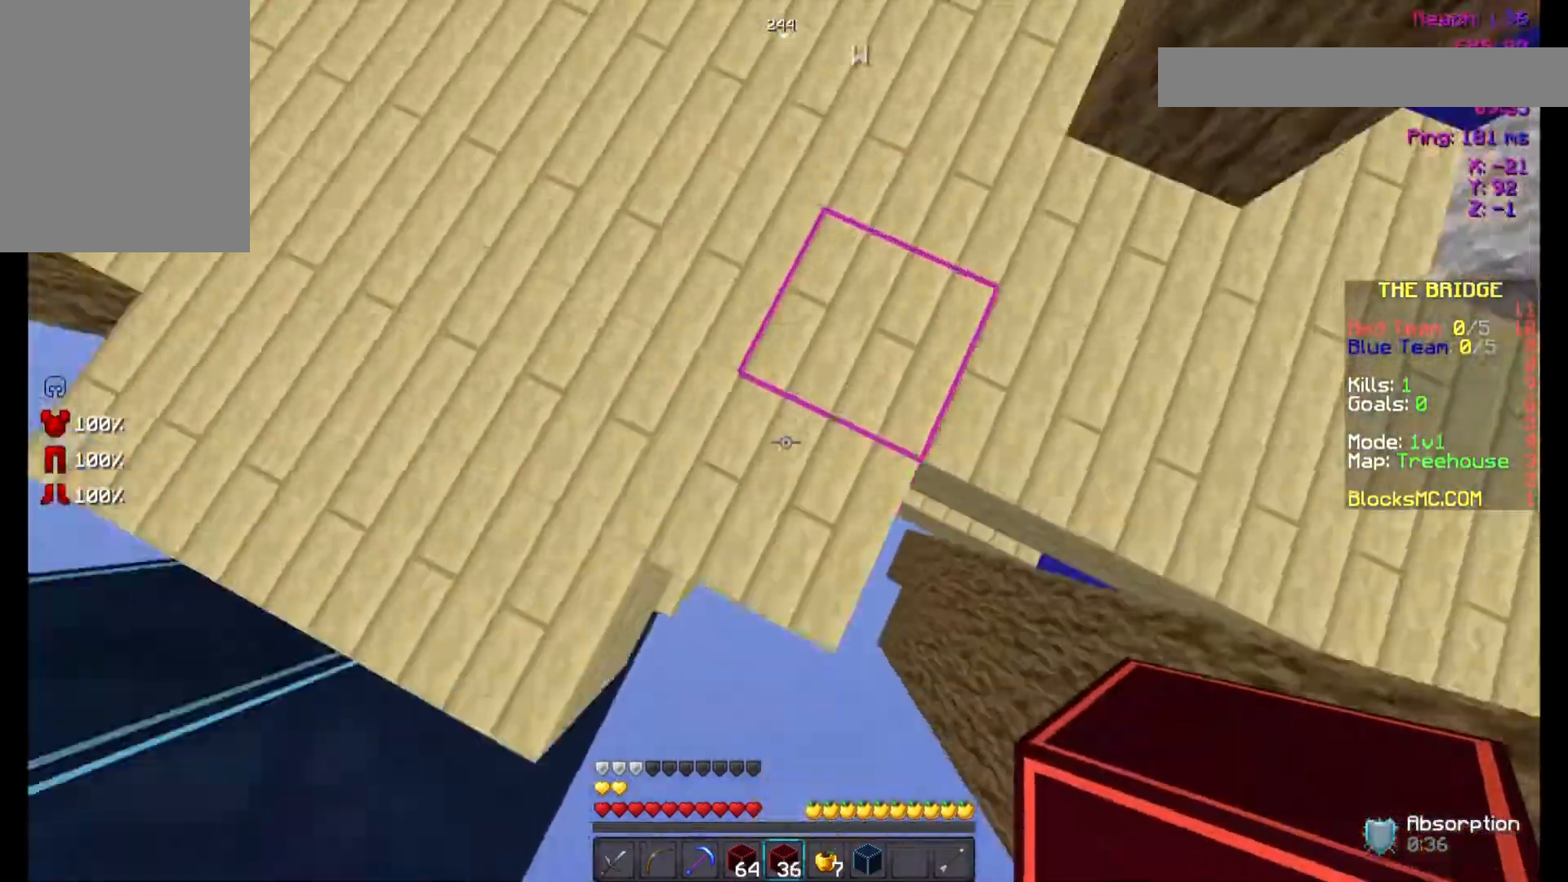
{"keys": ["space", "w"], "mouse": [], "events": [[67, "mouse_right", "up"]]}
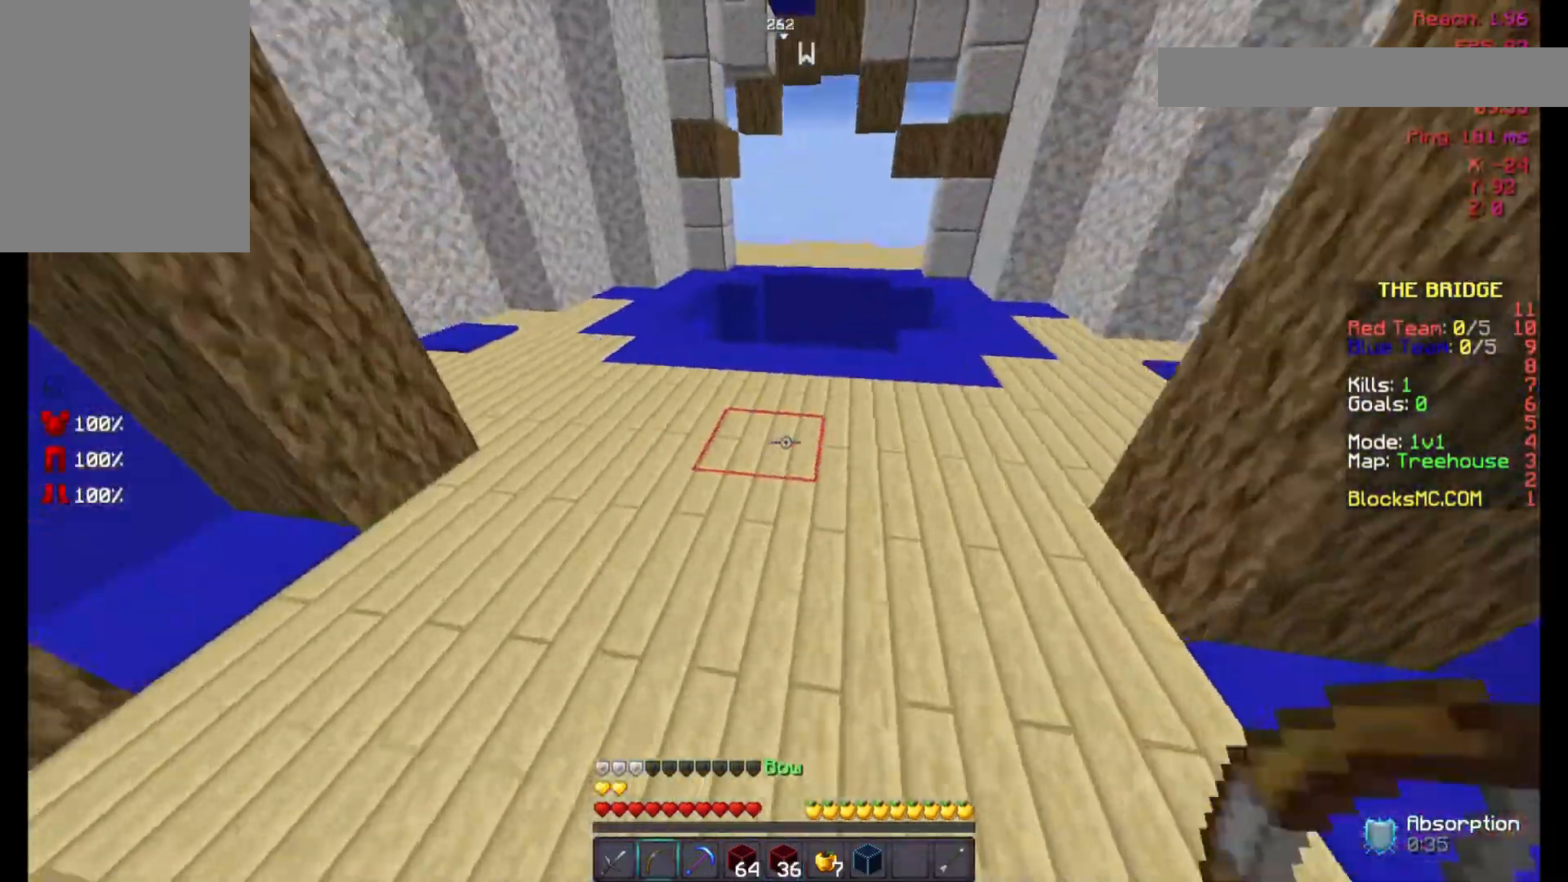
{"keys": ["d", "space", "w"], "mouse": [], "events": [[400, "d", "down"]]}
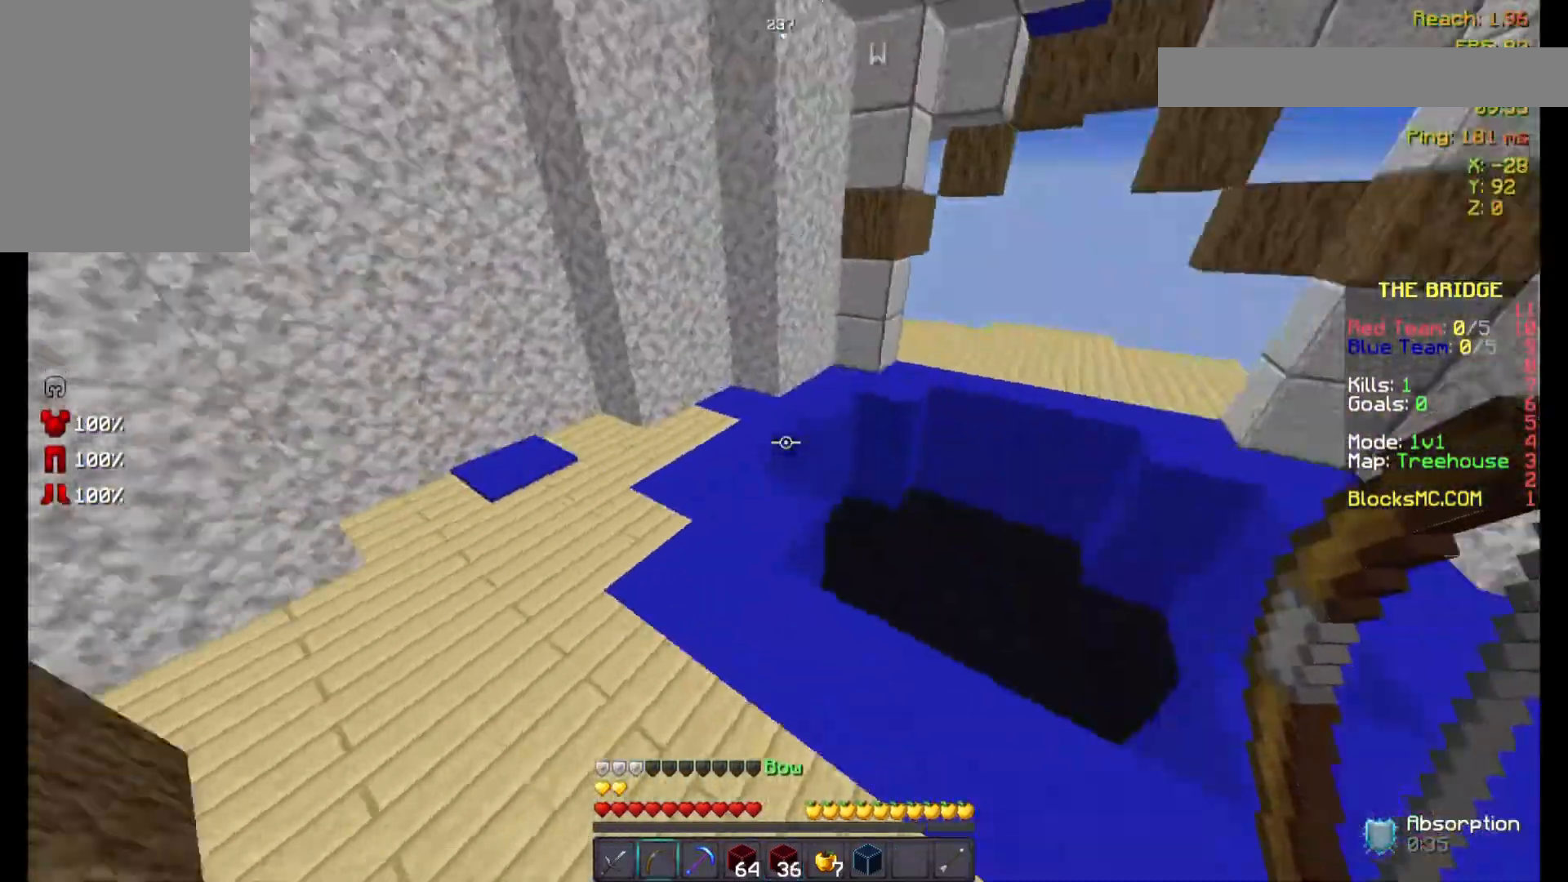
{"keys": ["a", "s"], "mouse": ["left", "right"], "events": [[200, "mouse_right", "down"], [200, "w", "up"], [267, "mouse_left", "down"], [267, "s", "down"], [367, "d", "up"], [367, "space", "up"], [467, "a", "down"]]}
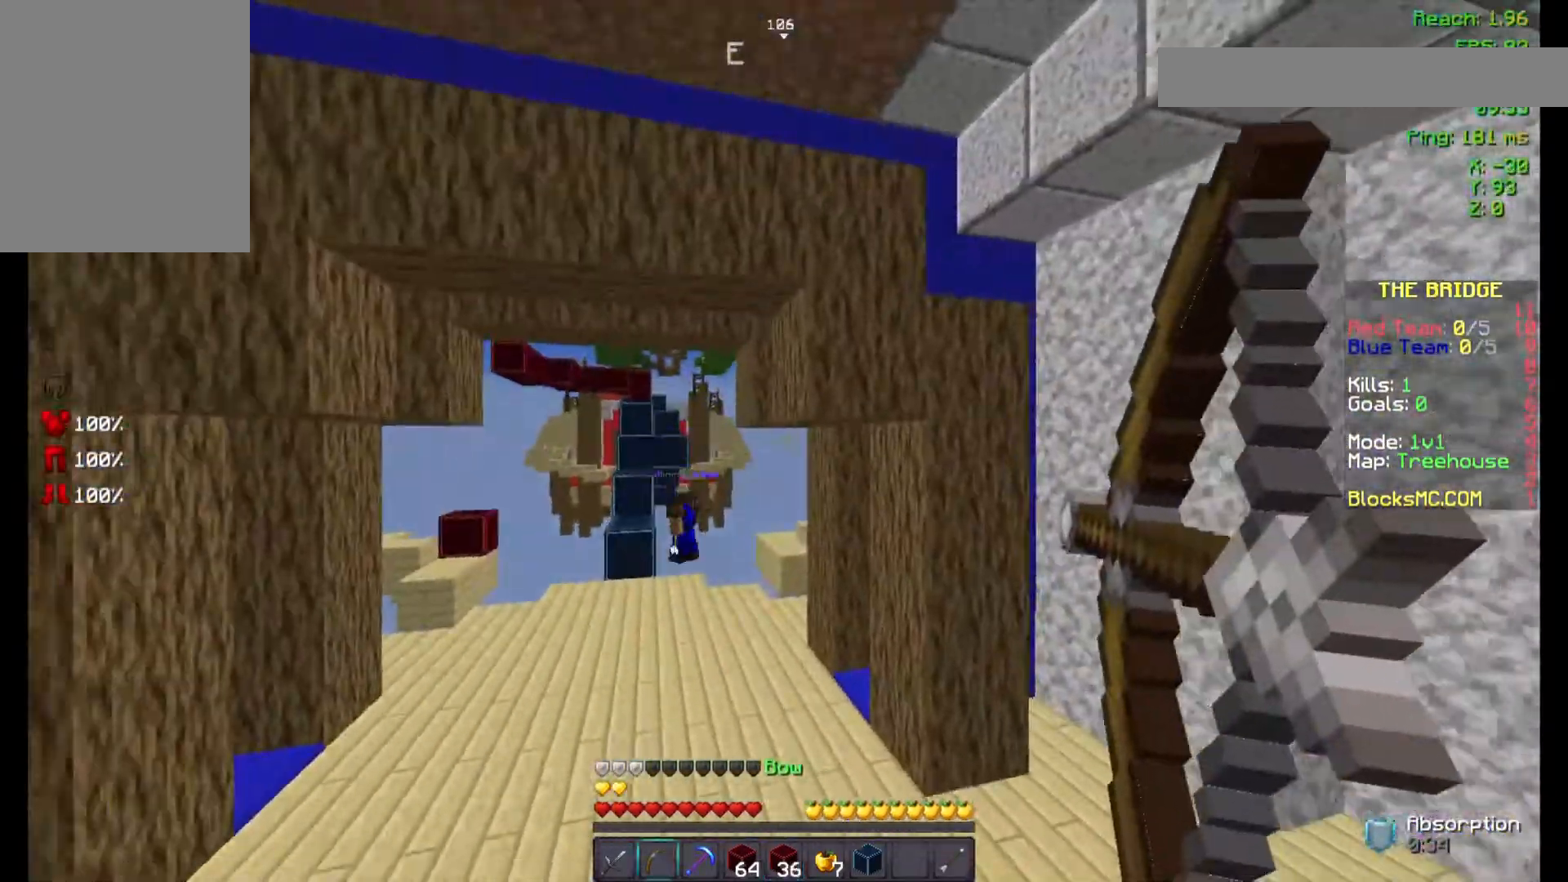
{"keys": ["s"], "mouse": [], "events": [[300, "a", "up"], [367, "mouse_left", "up"], [400, "mouse_right", "up"]]}